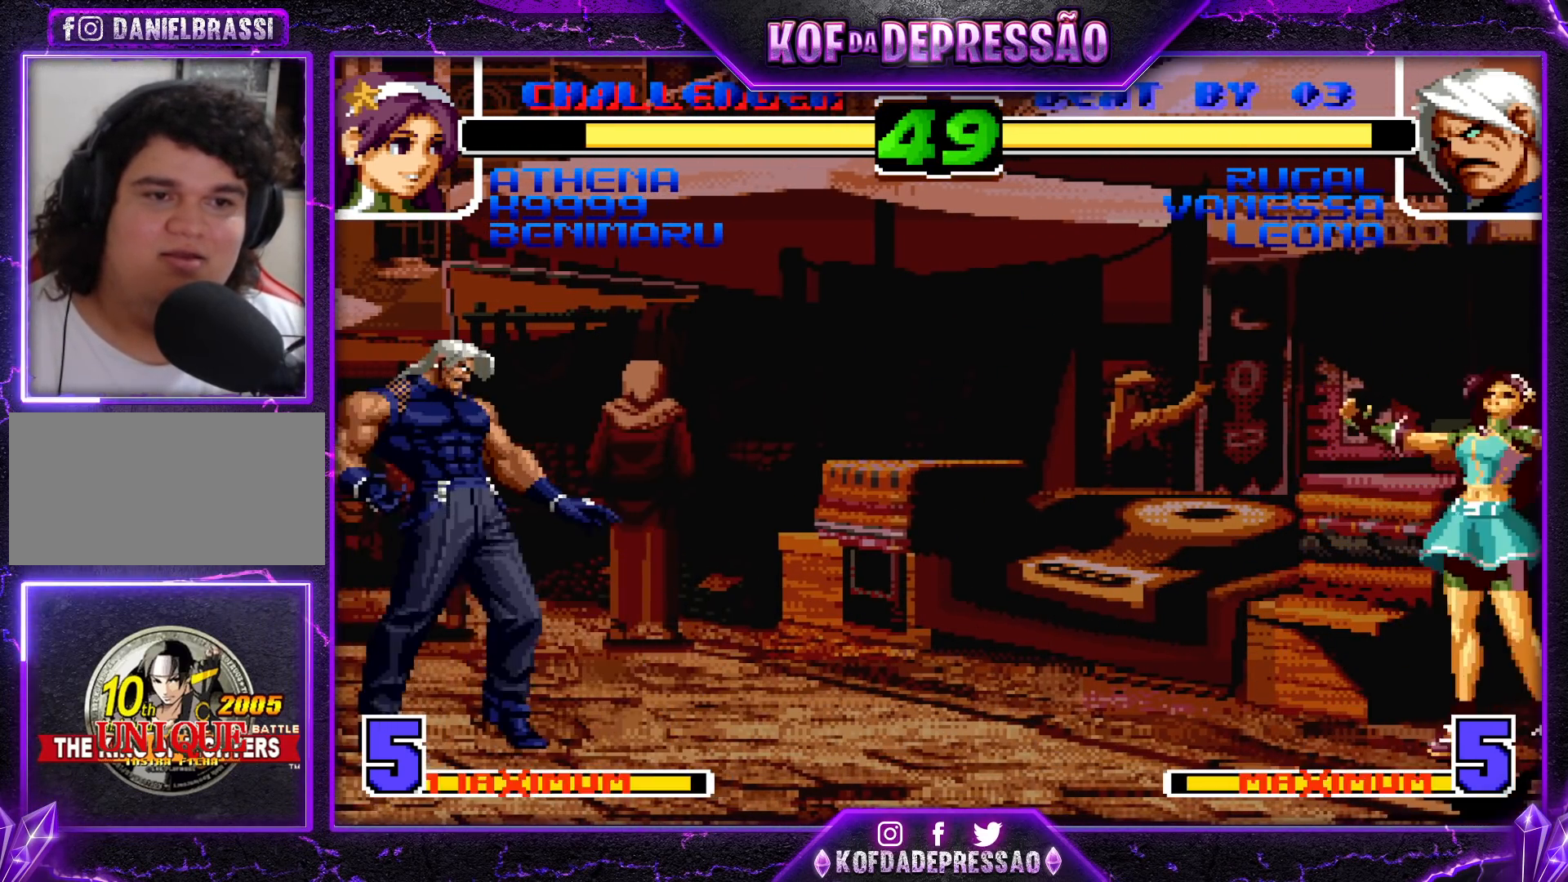
Gameplay with a controller (arcade stick); each line is a JSON object with the inputs held at the frame after it. "events" lists button and stick changes between this image and that frame as [ms after this image, input, new state], when the widget could be followed in between. Not read: L3 R3.
{"buttons": [], "left_stick": "up-right", "events": [[67, "SQUARE", "up"], [333, "left_stick", "up-right"]]}
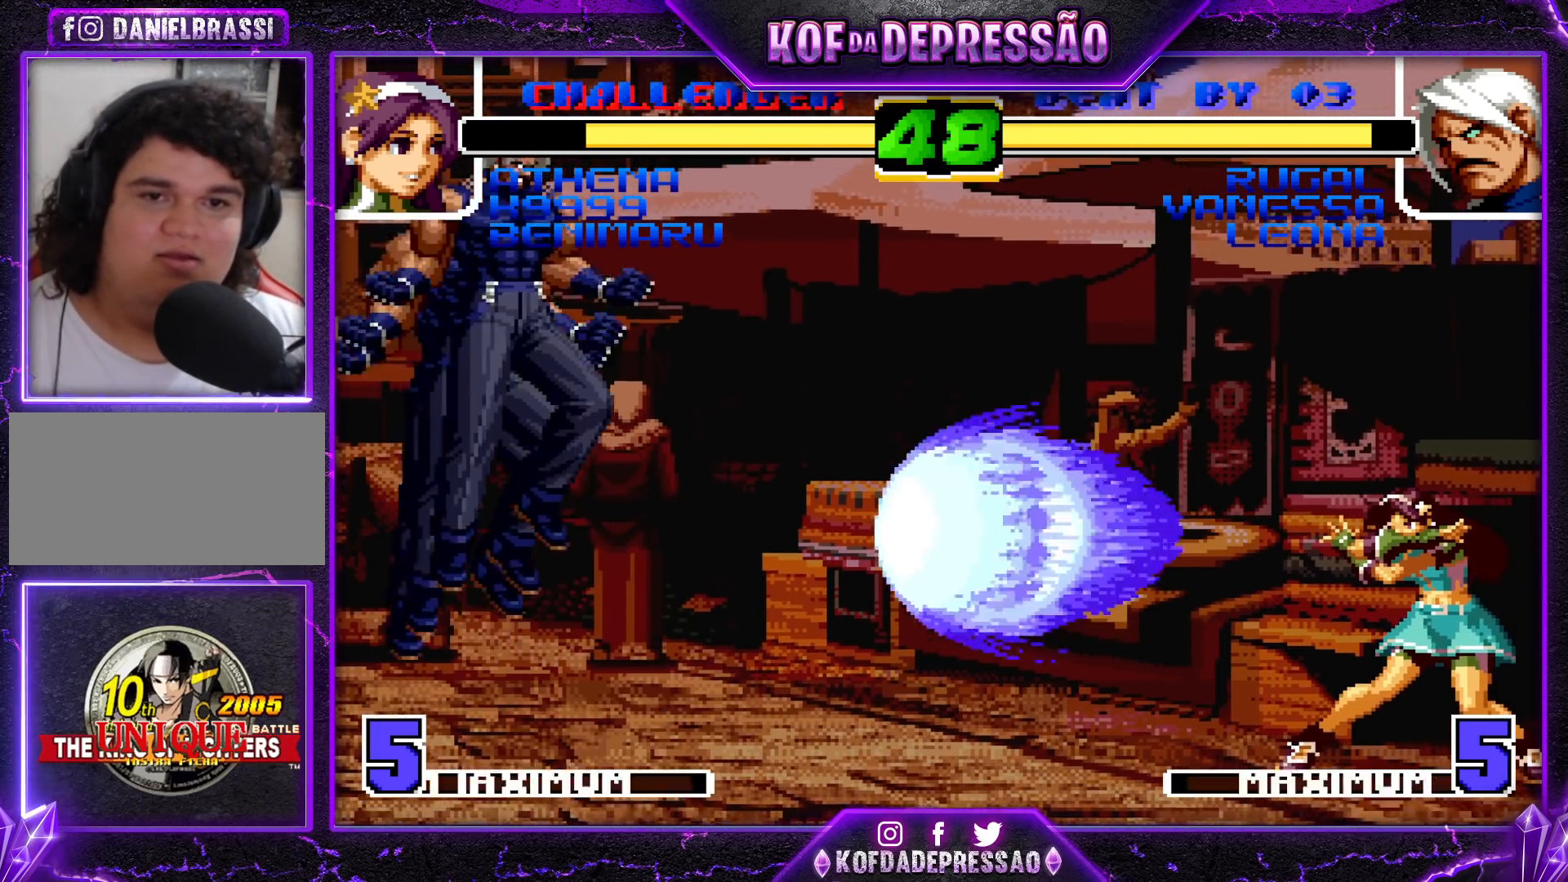
{"buttons": [], "left_stick": "down", "events": [[117, "left_stick", "center"], [167, "CROSS", "down"], [167, "R1", "down"], [200, "left_stick", "left"], [250, "CROSS", "up"], [267, "left_stick", "down"], [300, "R1", "up"], [417, "left_stick", "left"], [467, "left_stick", "down"]]}
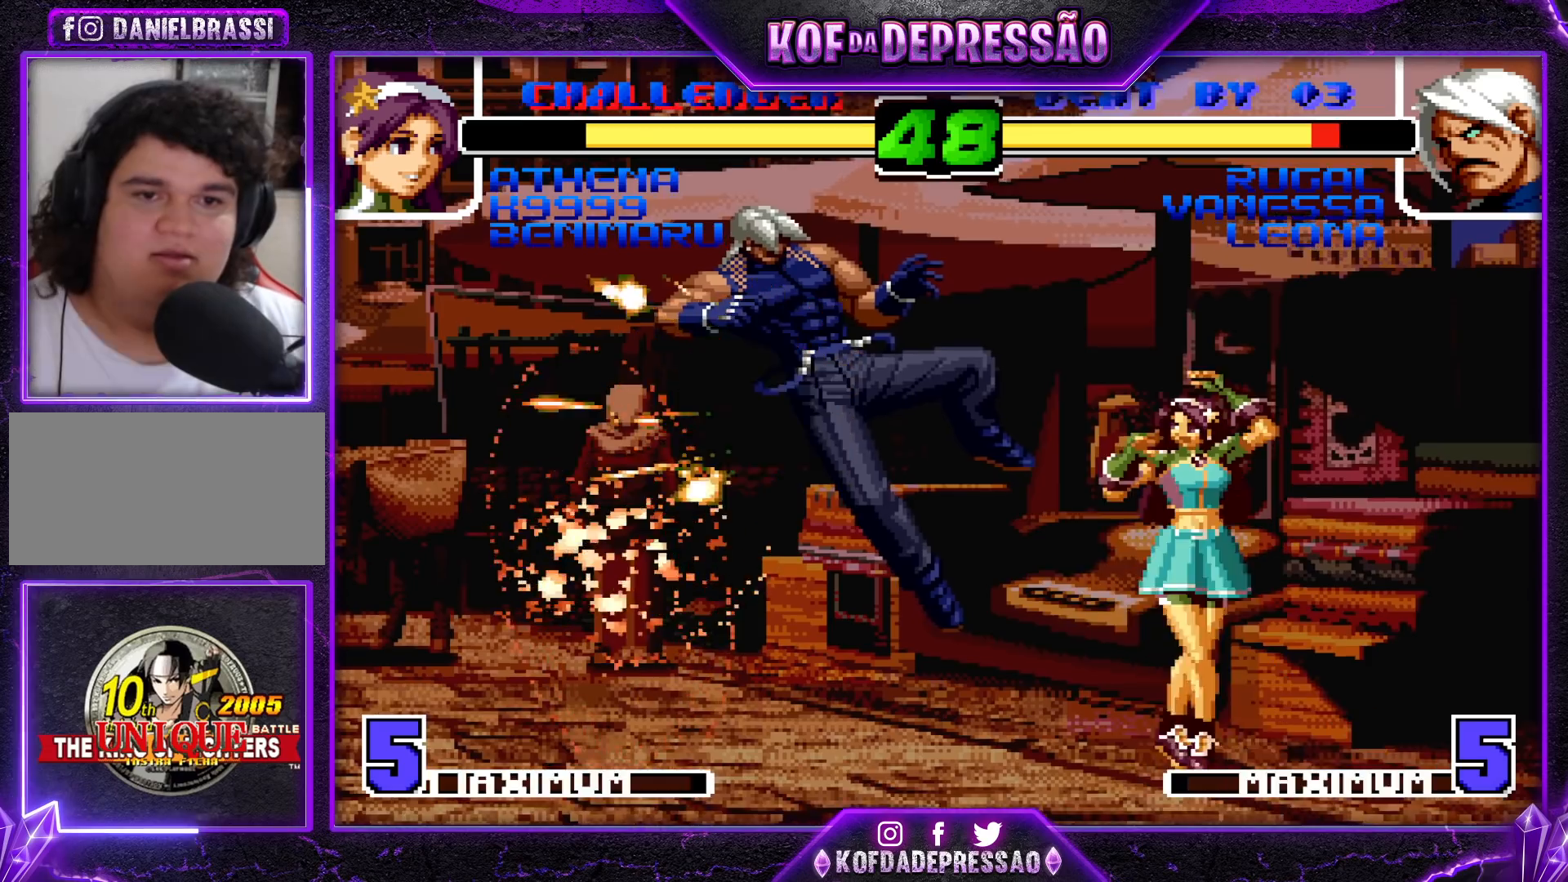
{"buttons": [], "left_stick": "center", "events": [[83, "left_stick", "right"], [133, "left_stick", "center"], [150, "CROSS", "down"], [150, "TRIANGLE", "down"], [267, "TRIANGLE", "up"], [283, "CROSS", "up"]]}
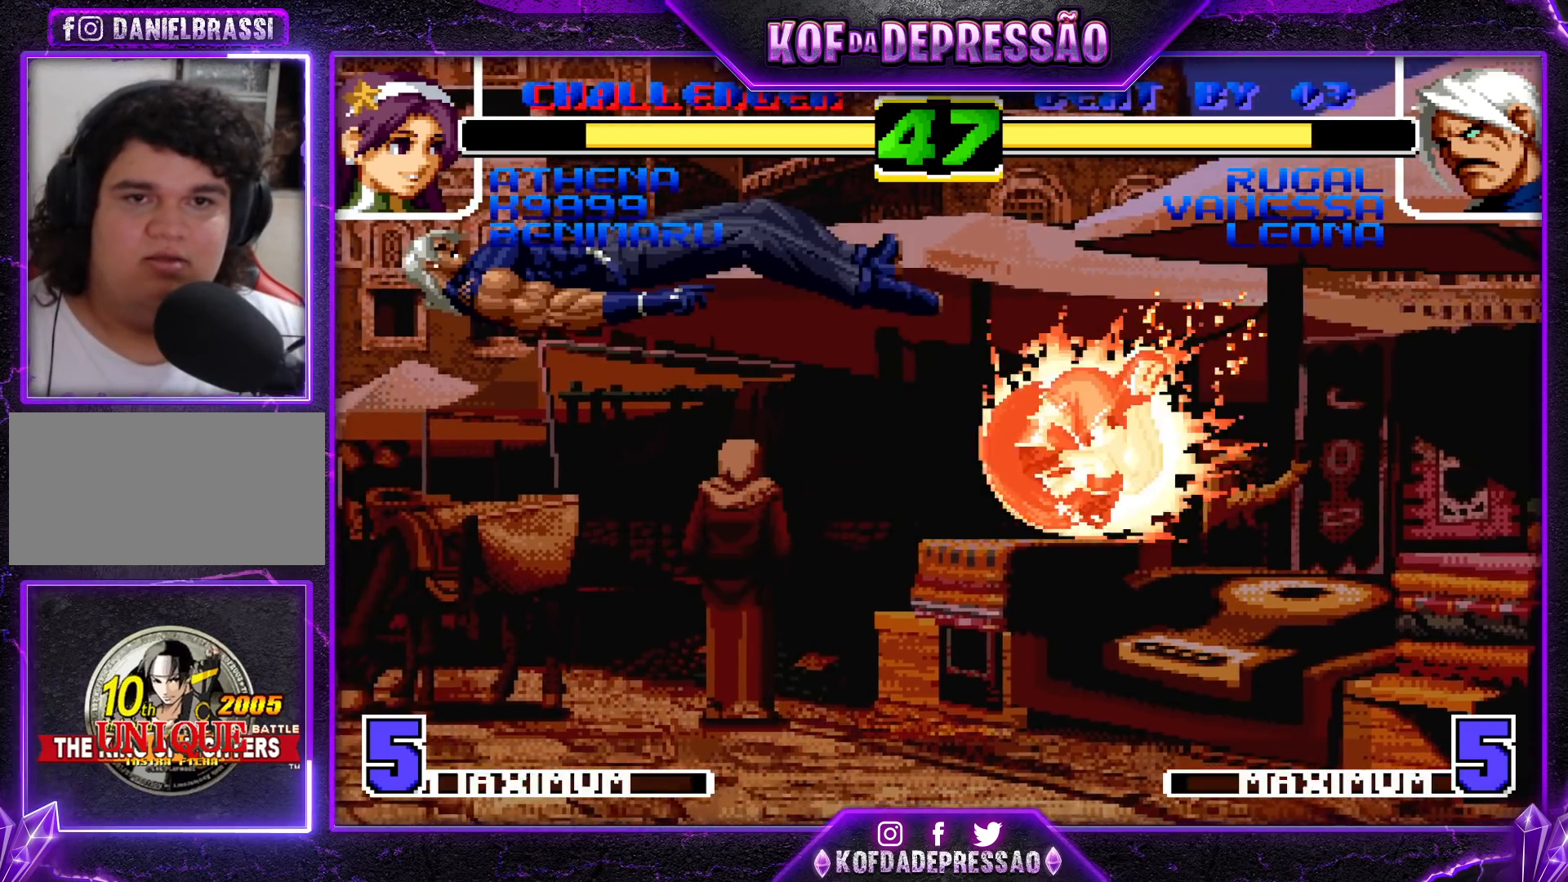
{"buttons": [], "left_stick": "down-right", "events": [[50, "left_stick", "left"], [200, "SQUARE", "down"], [200, "TRIANGLE", "down"], [217, "SQUARE", "up"], [233, "TRIANGLE", "up"], [300, "SQUARE", "down"], [300, "TRIANGLE", "down"], [333, "SQUARE", "up"], [333, "TRIANGLE", "up"], [367, "SQUARE", "down"], [367, "TRIANGLE", "down"], [433, "SQUARE", "up"], [433, "TRIANGLE", "up"], [500, "left_stick", "down-right"]]}
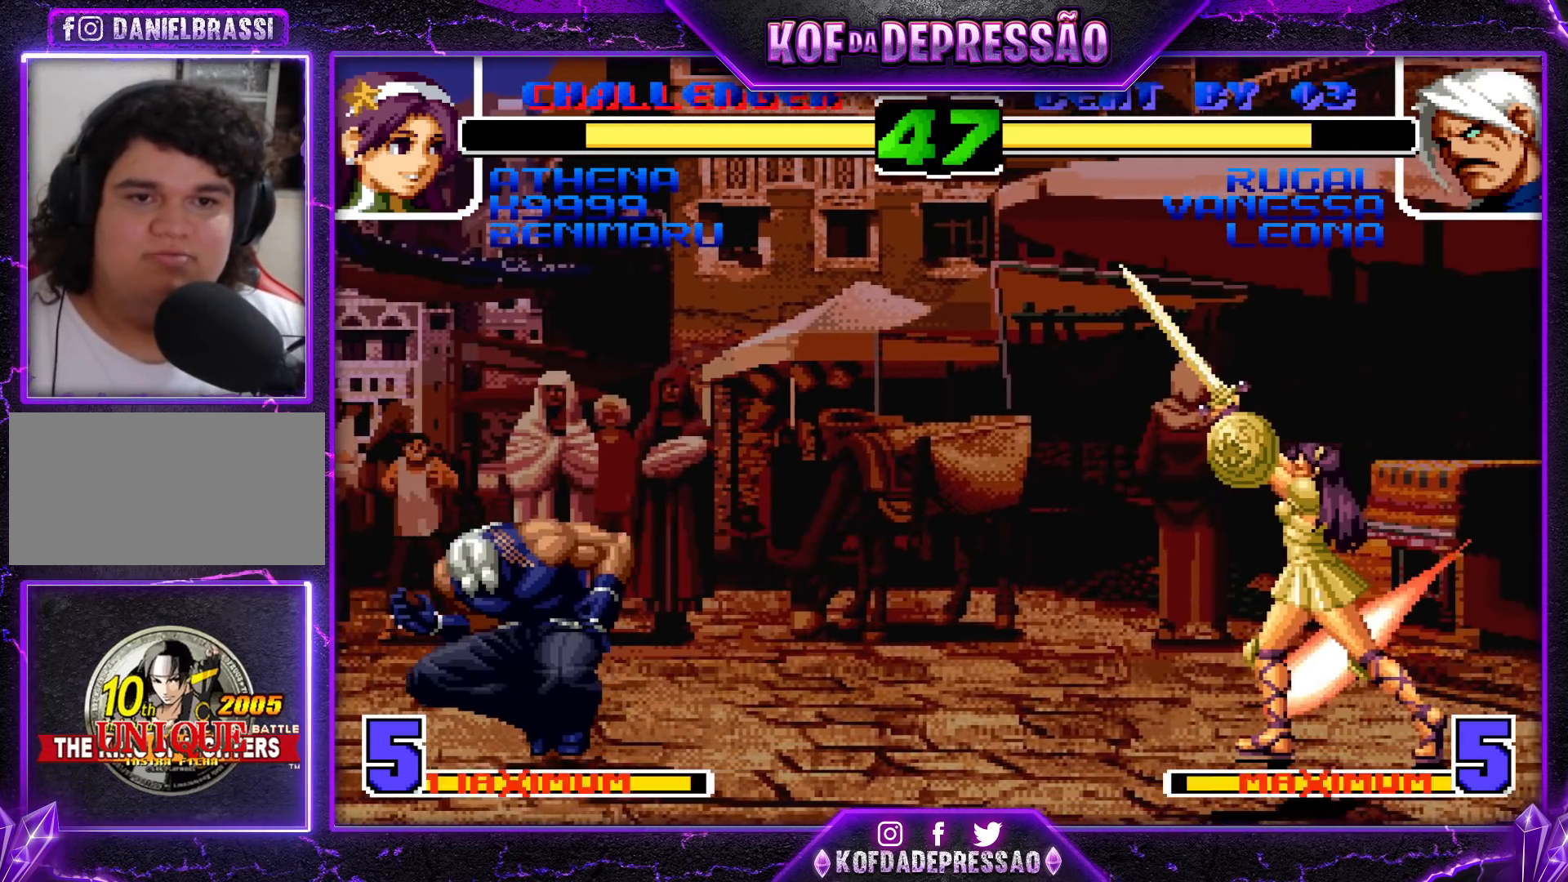
{"buttons": [], "left_stick": "right", "events": [[117, "left_stick", "left"], [167, "left_stick", "down"], [267, "left_stick", "right"]]}
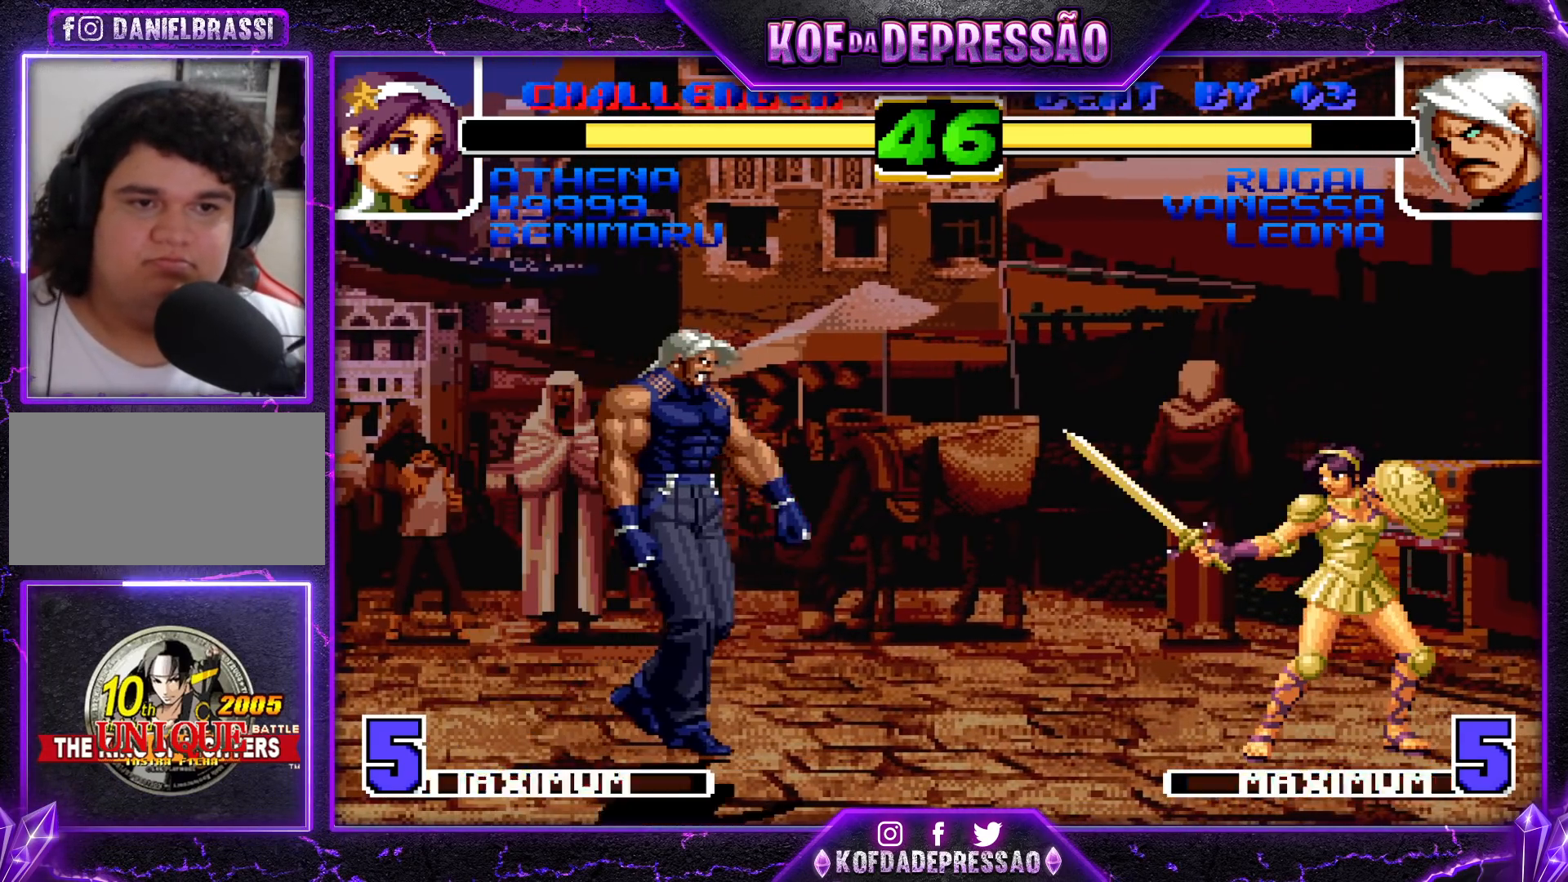
{"buttons": [], "left_stick": "center", "events": [[117, "left_stick", "center"], [217, "CROSS", "down"], [217, "R1", "down"], [350, "CROSS", "up"], [367, "R1", "up"]]}
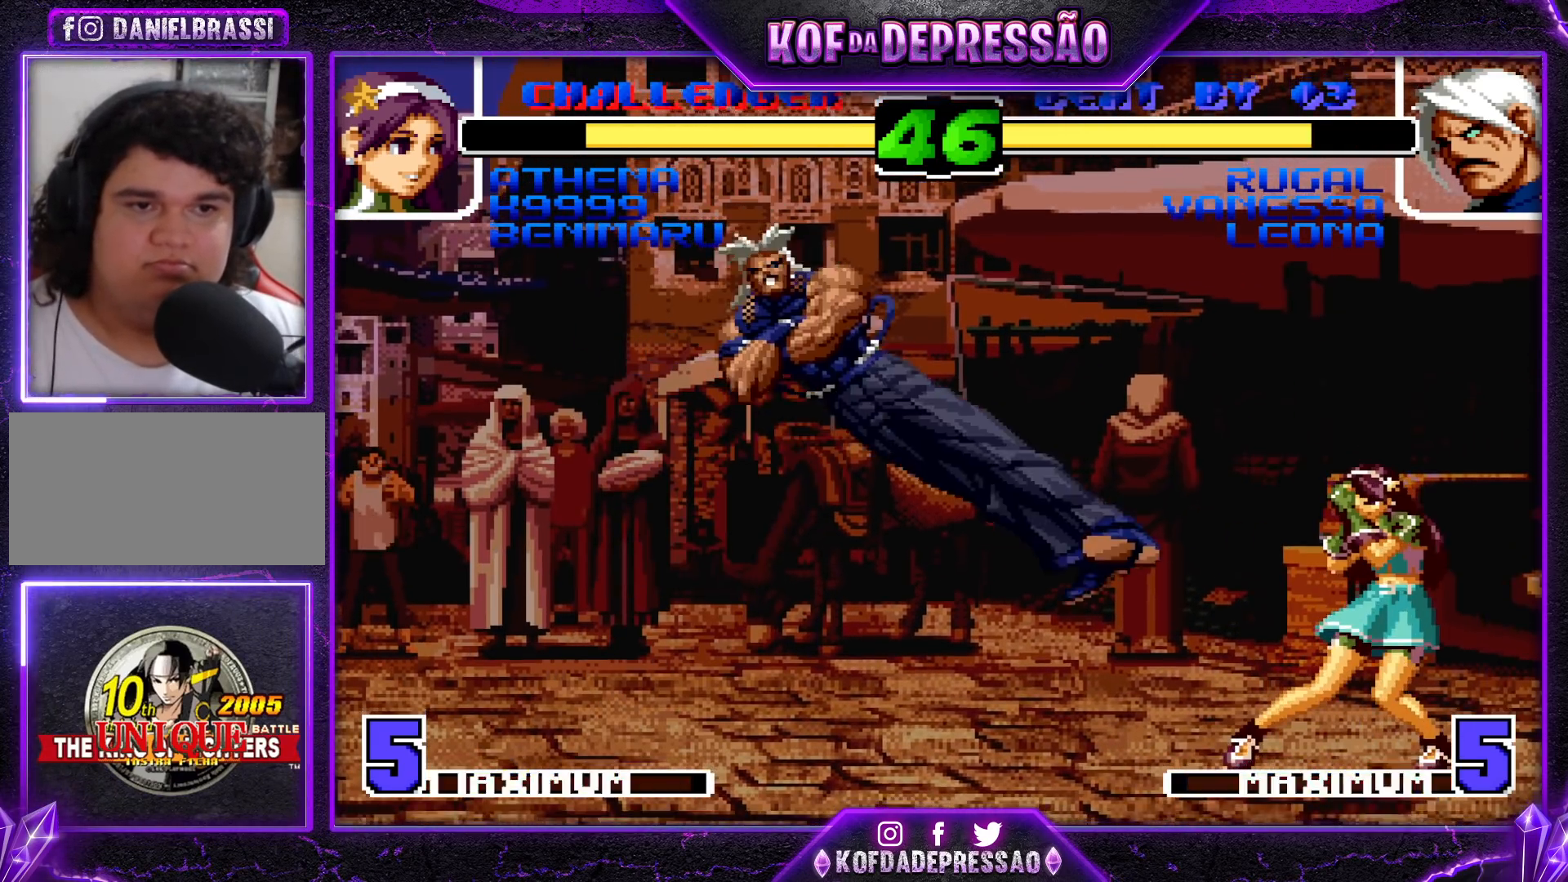
{"buttons": [], "left_stick": "center"}
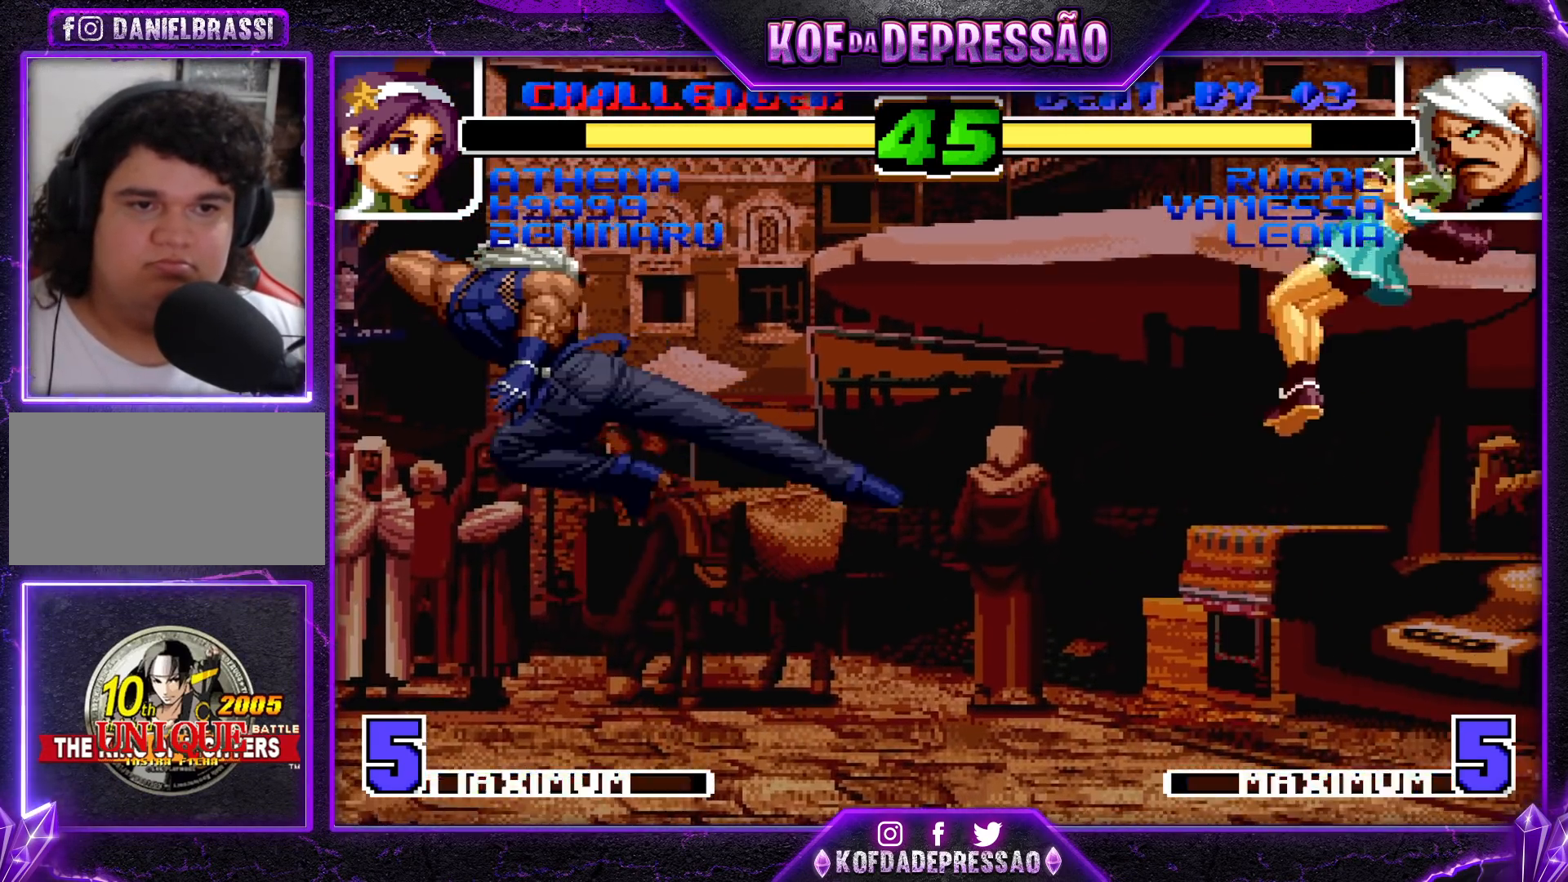
{"buttons": [], "left_stick": "center", "events": [[200, "SQUARE", "down"], [283, "SQUARE", "up"]]}
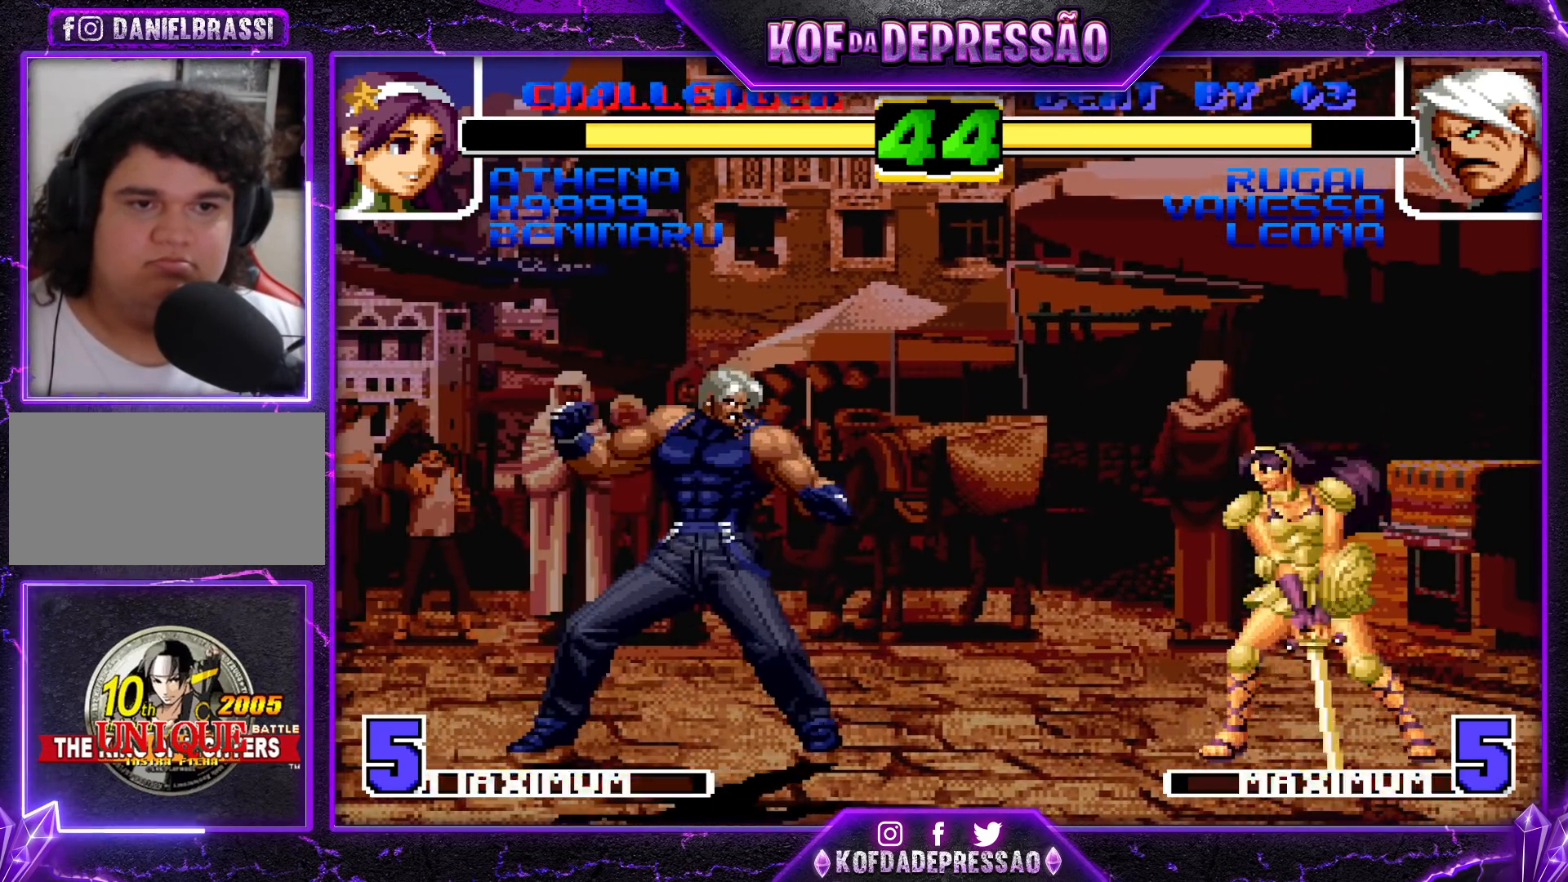
{"buttons": [], "left_stick": "center", "events": [[17, "left_stick", "left"], [67, "left_stick", "center"], [133, "left_stick", "left"], [400, "left_stick", "center"]]}
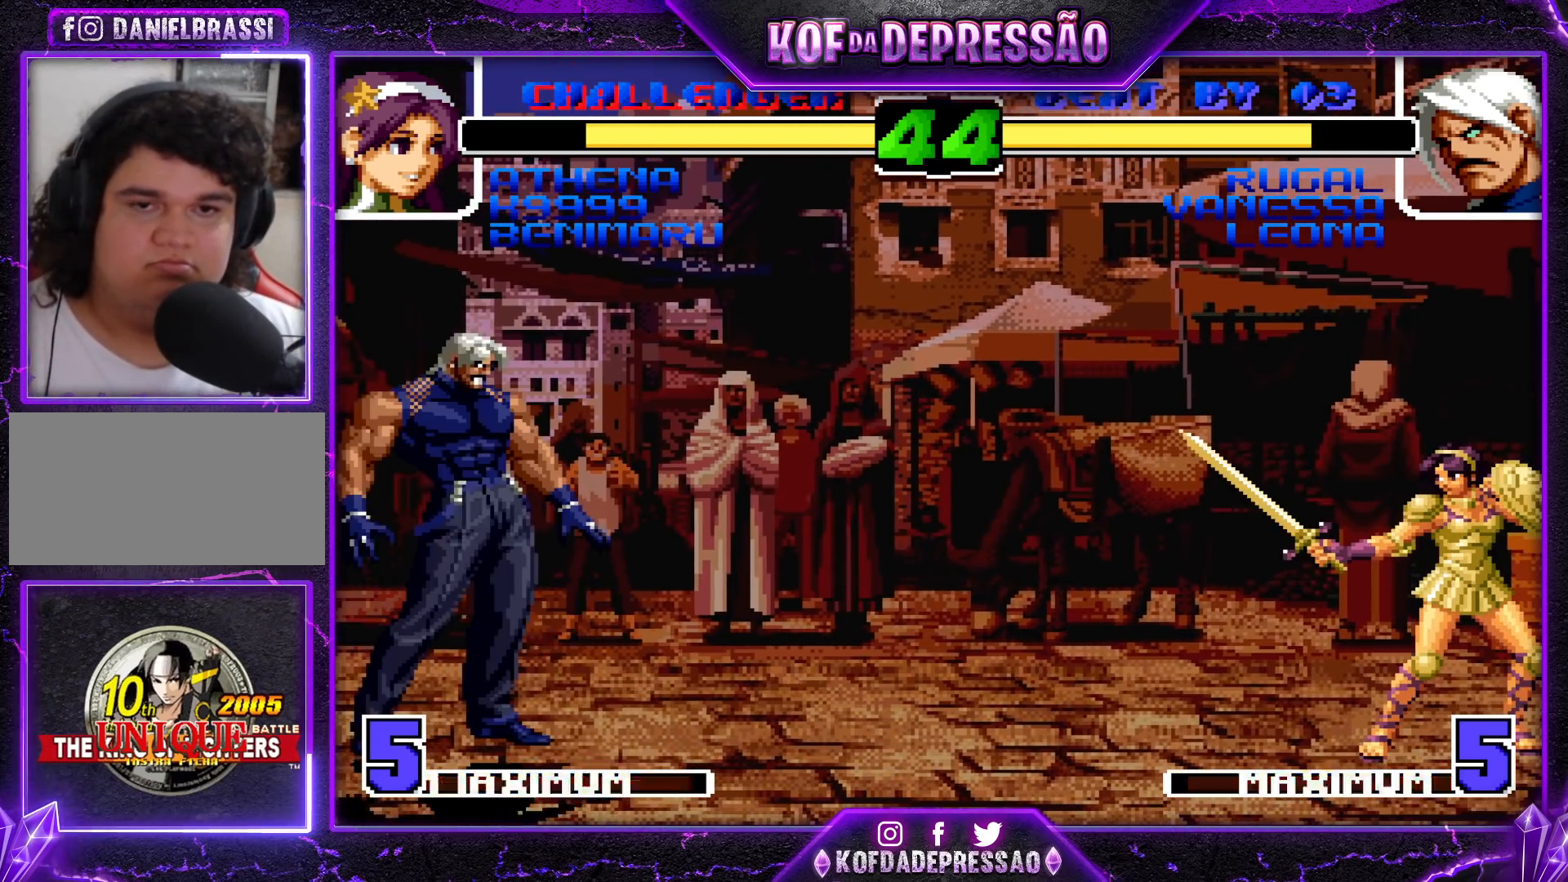
{"buttons": [], "left_stick": "down", "events": [[100, "TRIANGLE", "down"], [100, "left_stick", "down"], [183, "TRIANGLE", "up"], [333, "SQUARE", "down"], [400, "SQUARE", "up"]]}
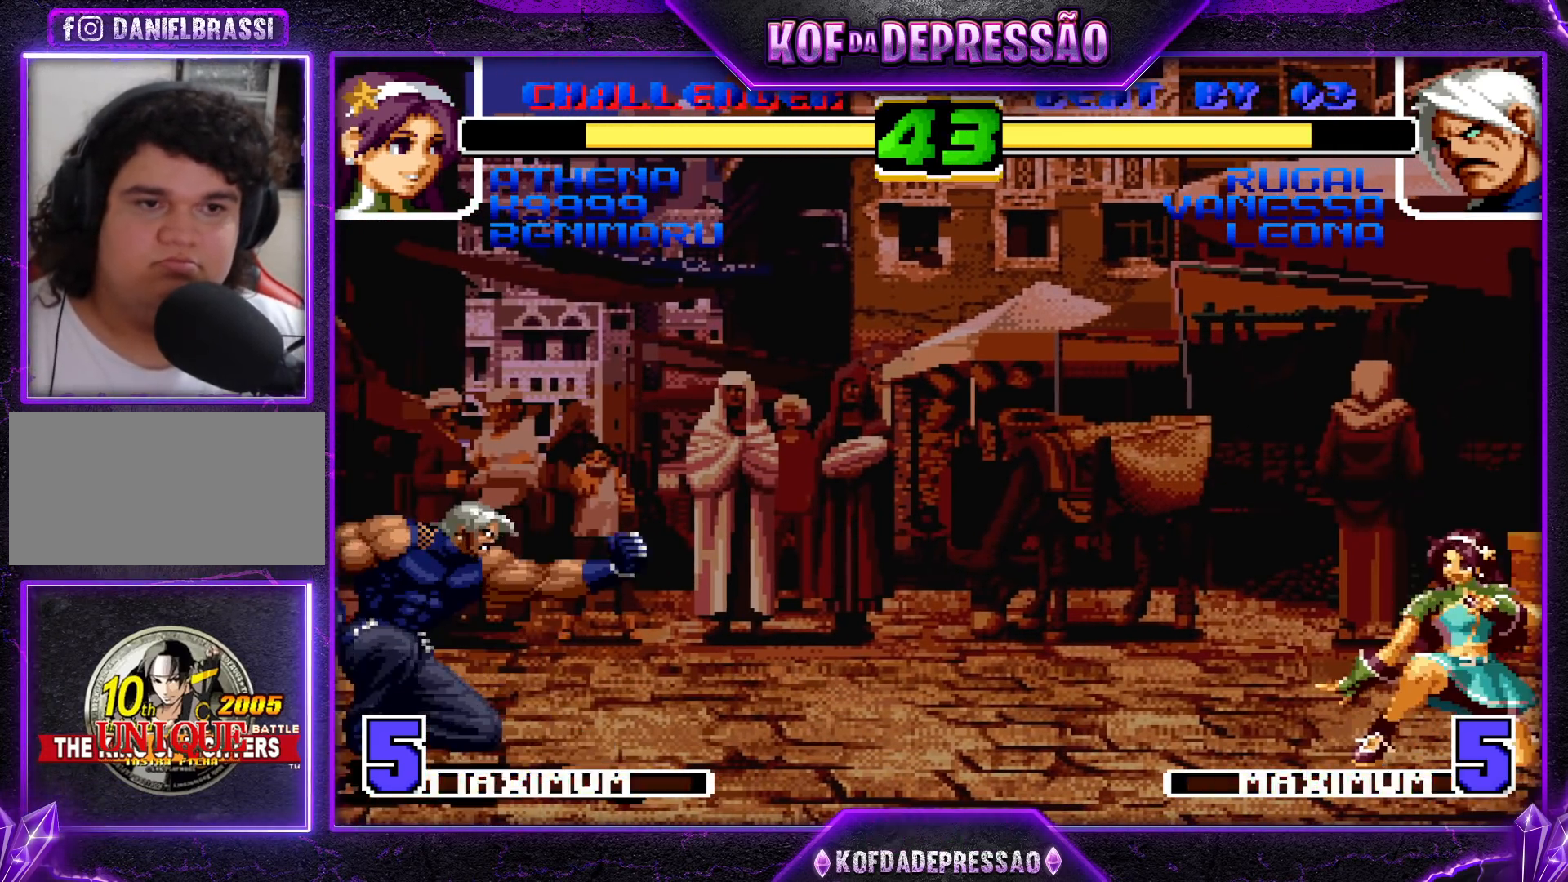
{"buttons": [], "left_stick": "down", "events": [[33, "TRIANGLE", "down"], [117, "TRIANGLE", "up"], [250, "left_stick", "center"], [383, "left_stick", "left"], [467, "left_stick", "down"]]}
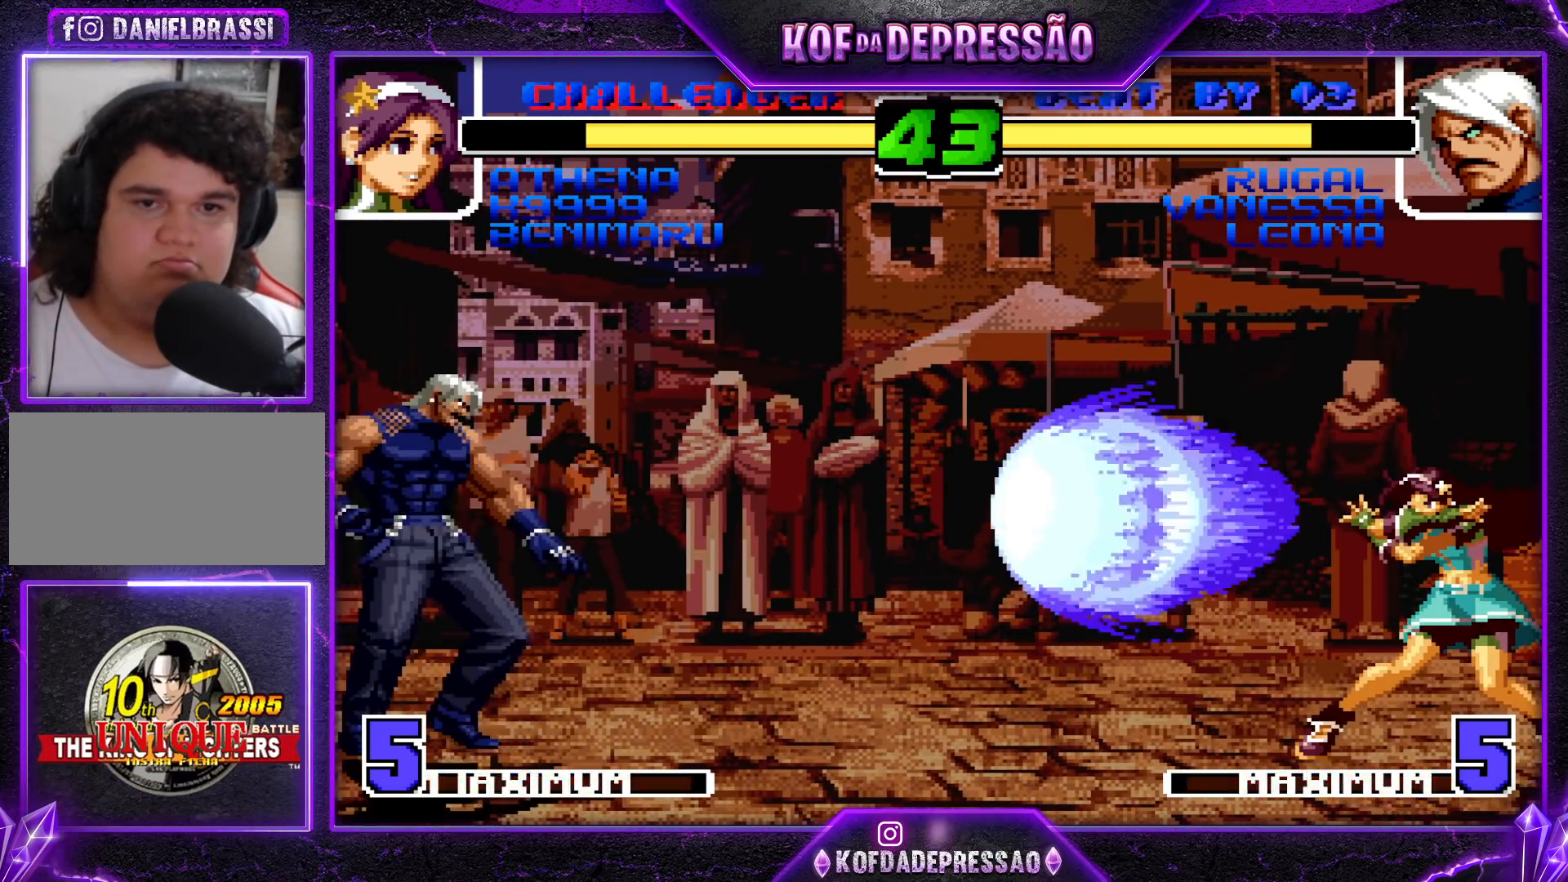
{"buttons": [], "left_stick": "center", "events": [[67, "left_stick", "right"], [100, "CROSS", "down"], [117, "left_stick", "center"], [167, "CROSS", "up"]]}
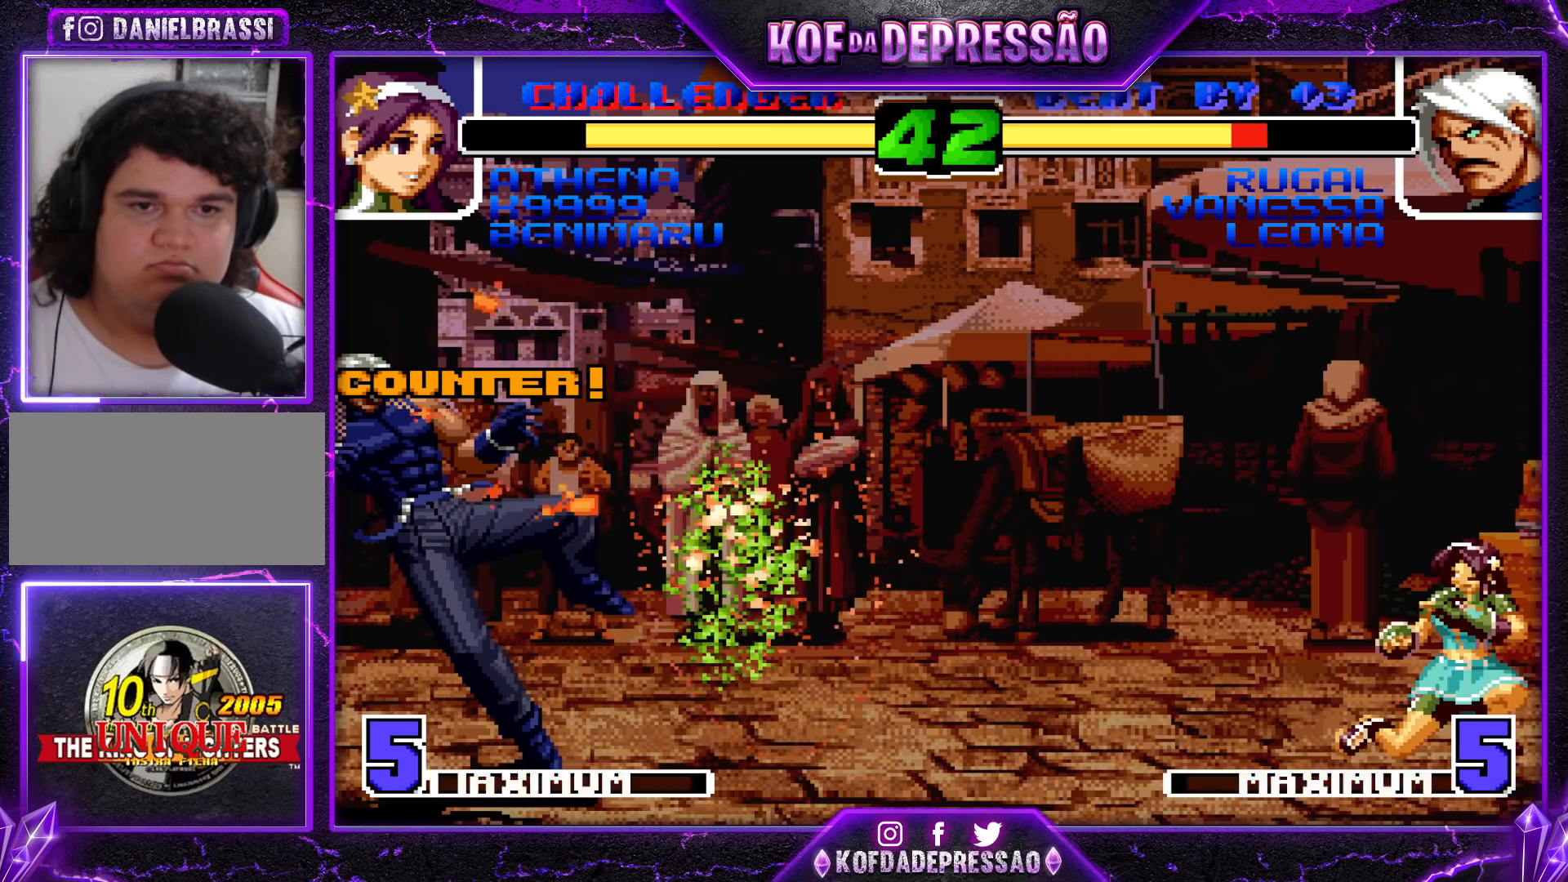
{"buttons": [], "left_stick": "center", "events": []}
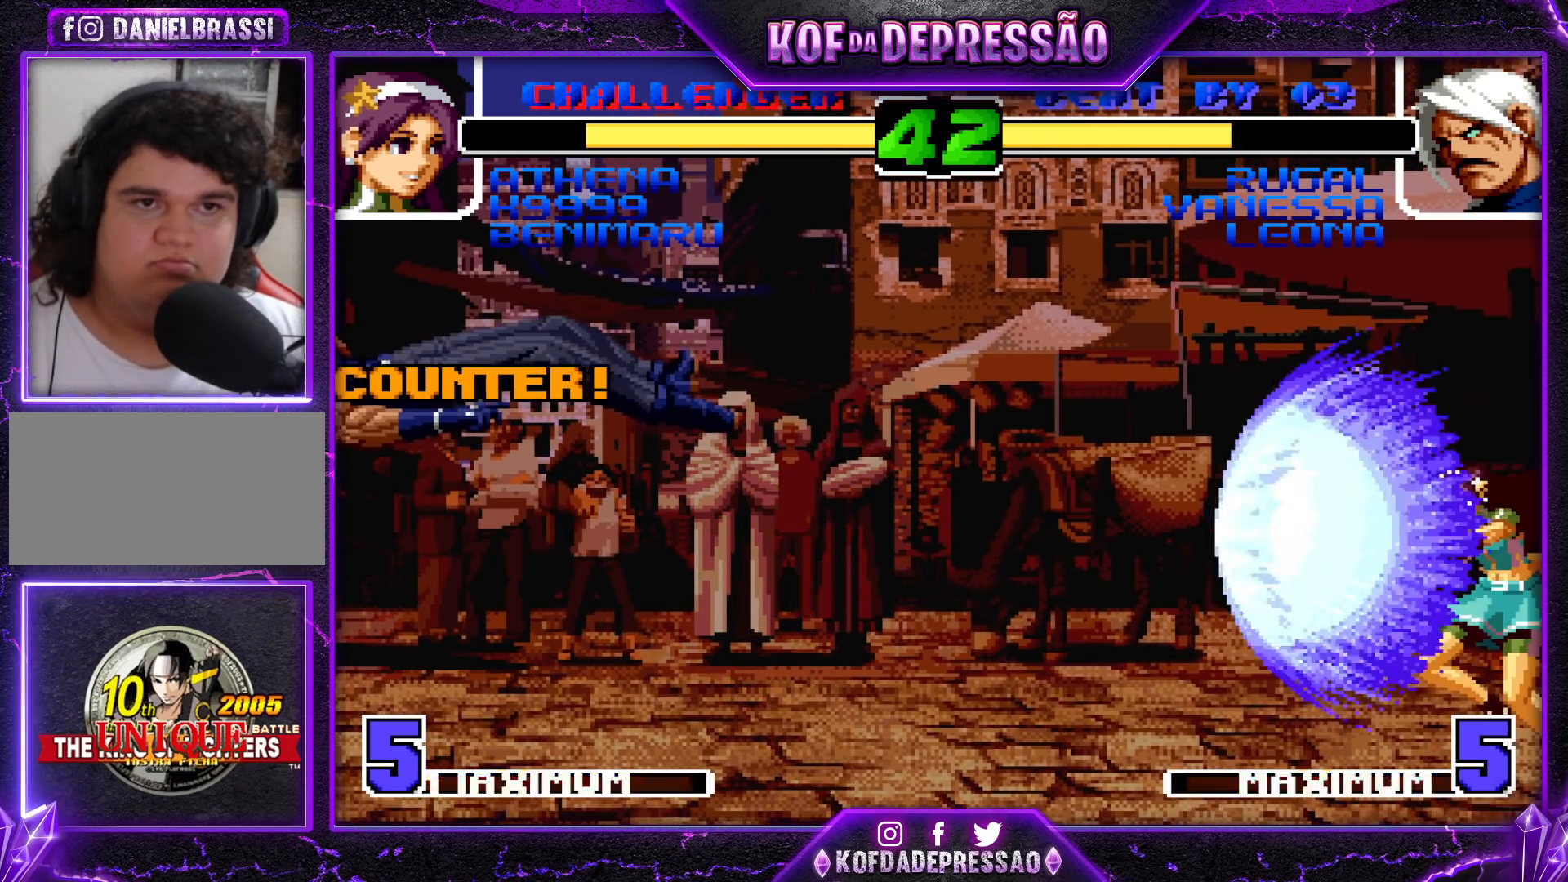
{"buttons": [], "left_stick": "left", "events": [[33, "left_stick", "left"], [150, "SQUARE", "down"], [150, "TRIANGLE", "down"], [183, "SQUARE", "up"], [183, "TRIANGLE", "up"], [217, "SQUARE", "down"], [217, "TRIANGLE", "down"], [283, "SQUARE", "up"], [300, "TRIANGLE", "up"]]}
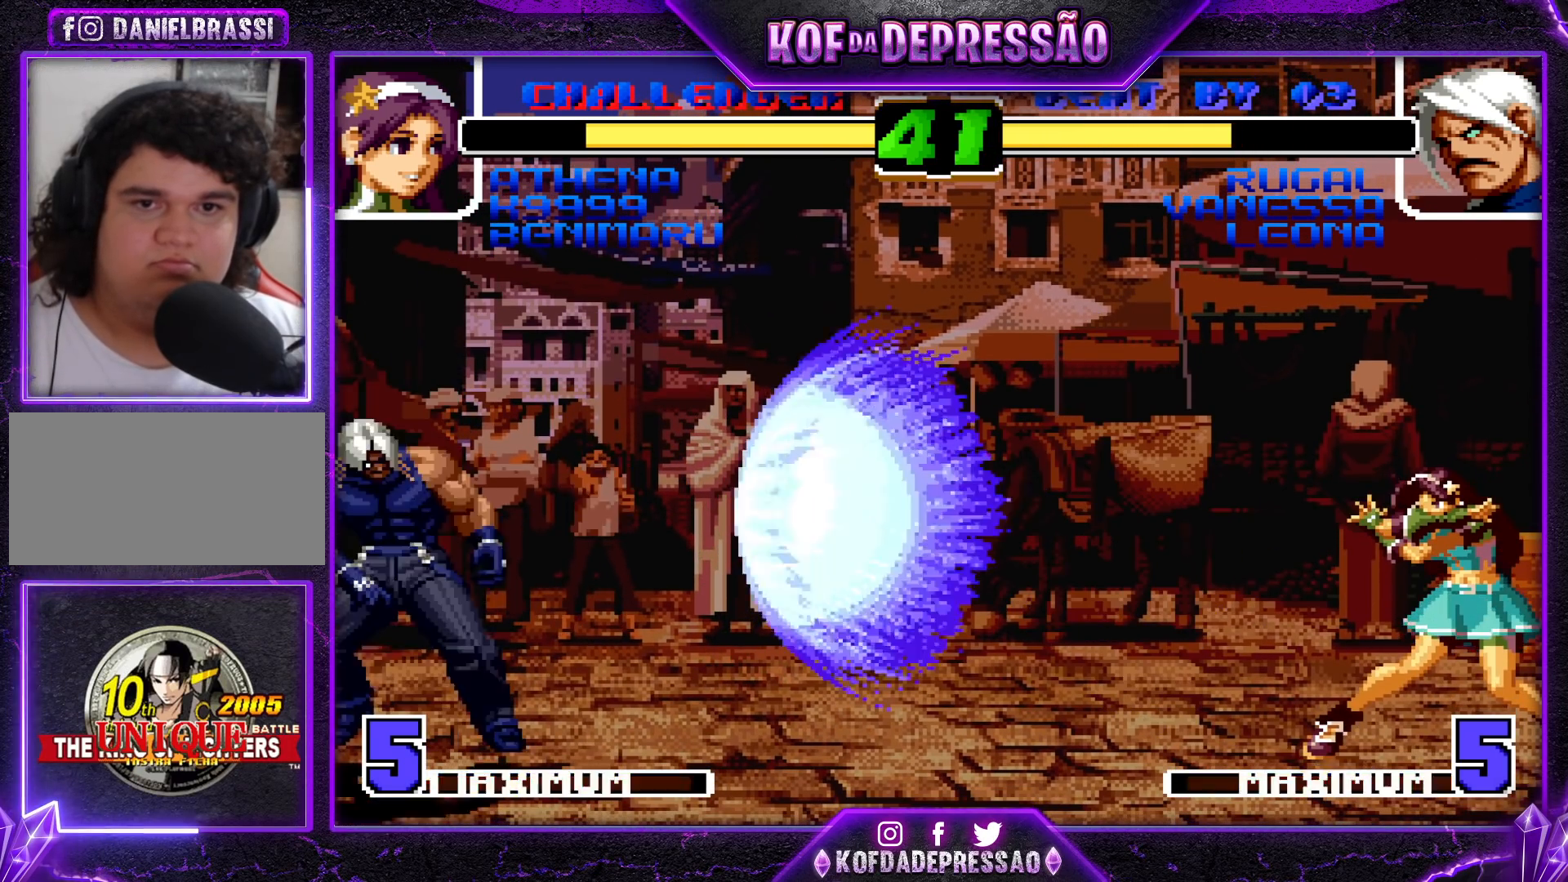
{"buttons": [], "left_stick": "left", "events": []}
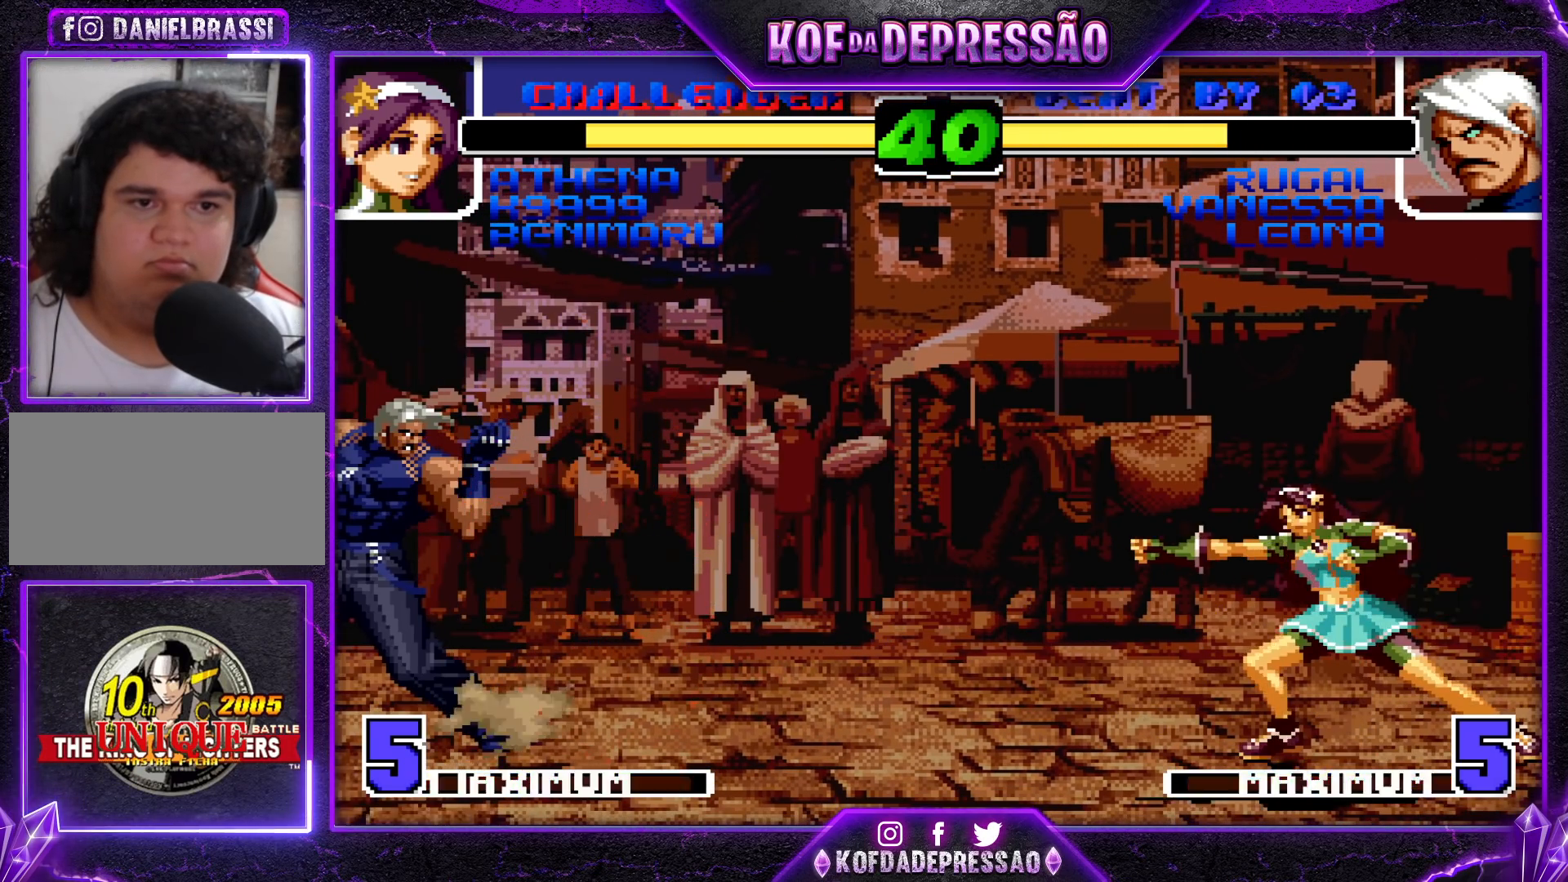
{"buttons": [], "left_stick": "left", "events": []}
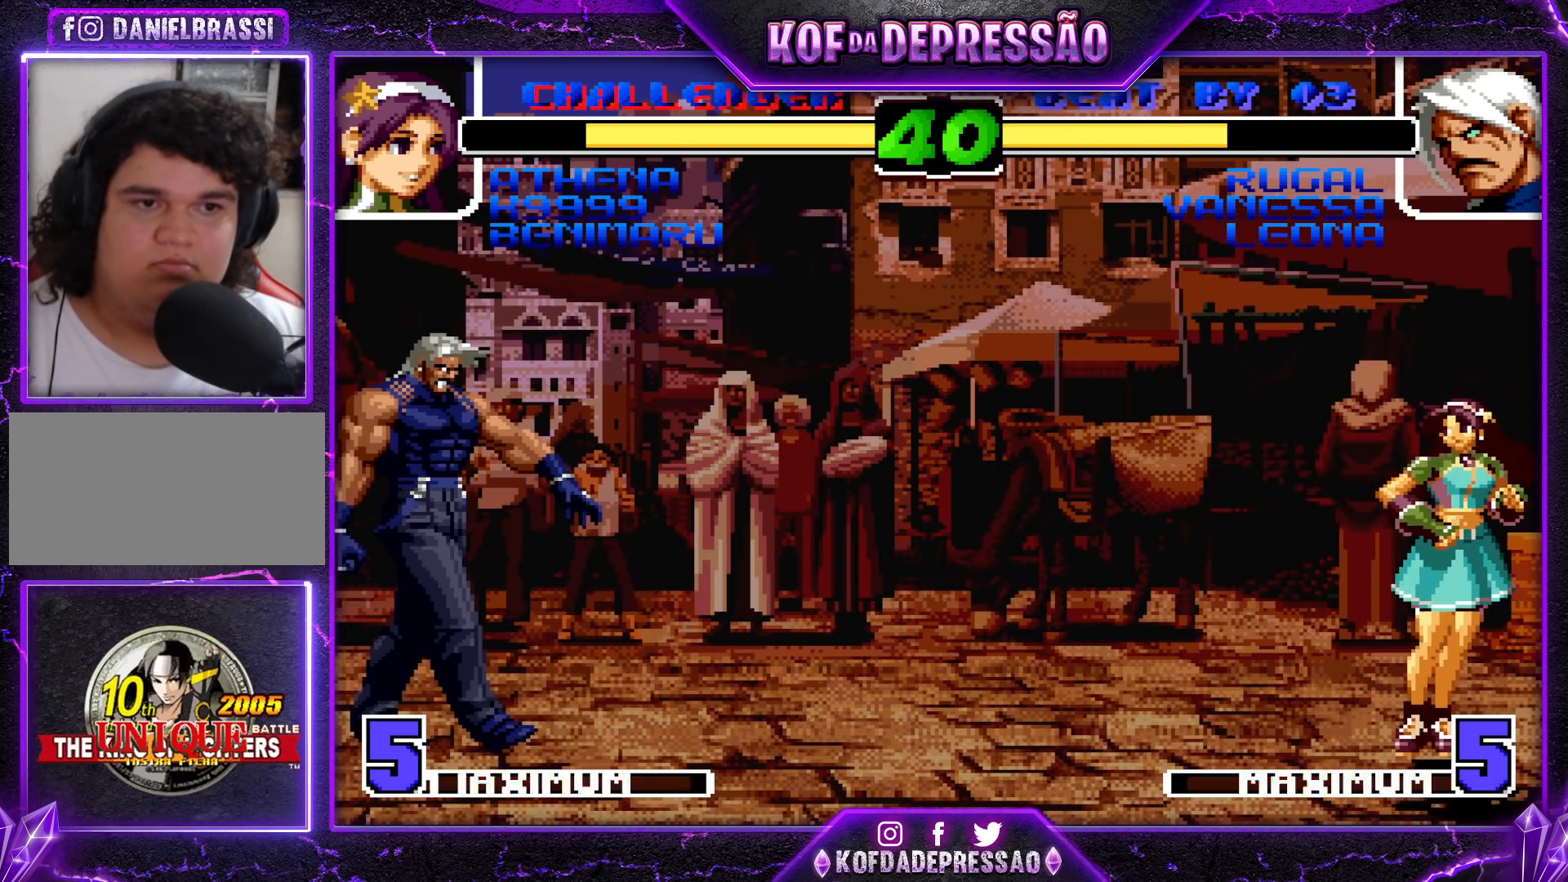
{"buttons": [], "left_stick": "left", "events": []}
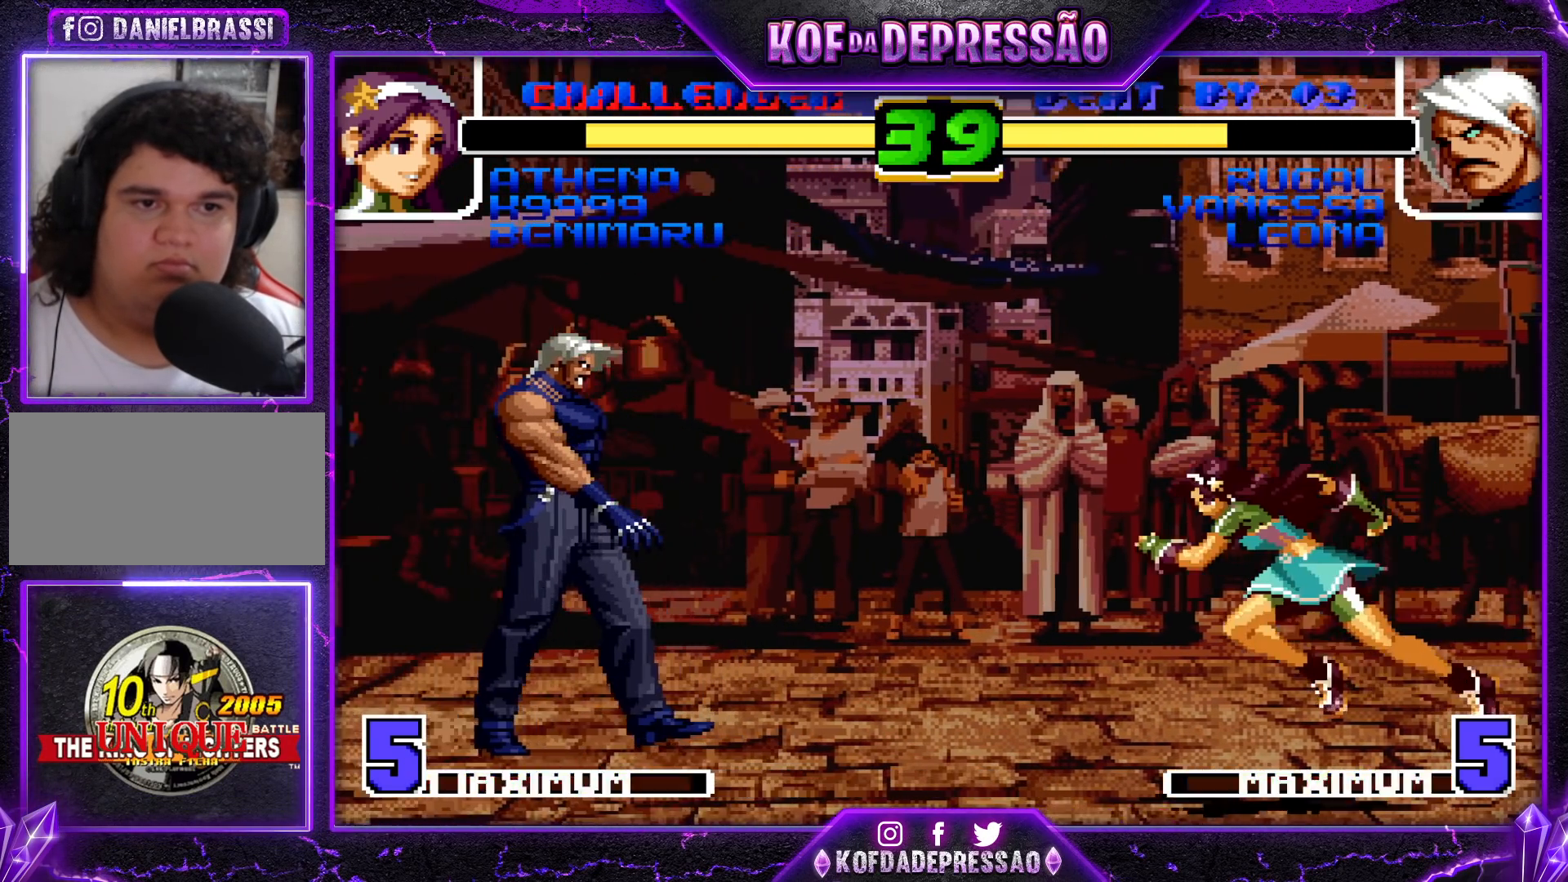
{"buttons": [], "left_stick": "center", "events": [[250, "left_stick", "center"], [367, "R1", "down"], [383, "CROSS", "down"], [467, "CROSS", "up"], [500, "R1", "up"]]}
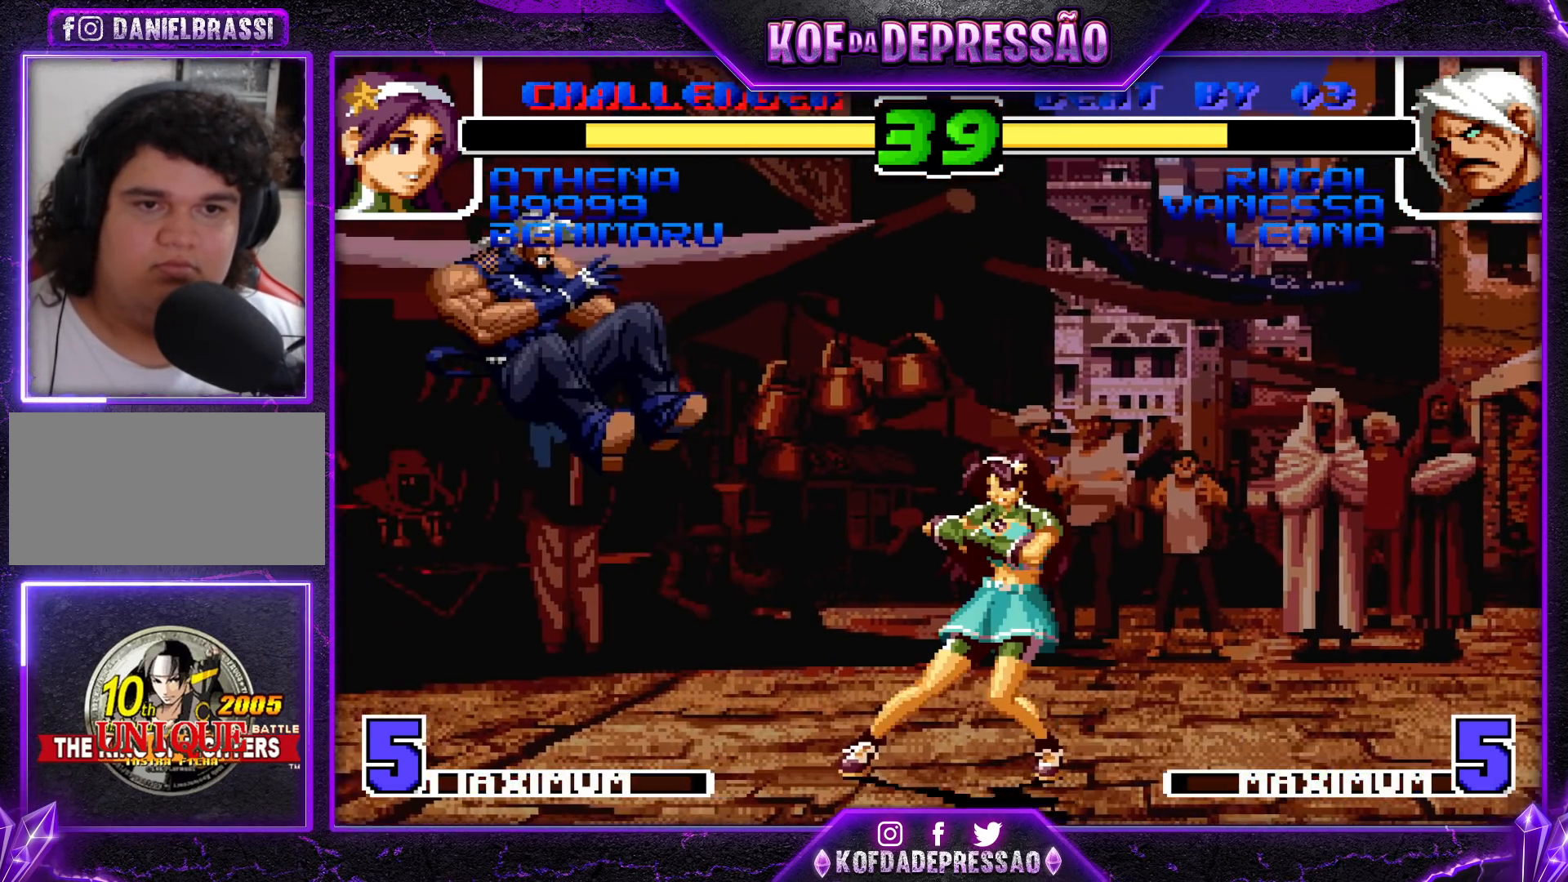
{"buttons": [], "left_stick": "center", "events": [[133, "left_stick", "down"], [233, "left_stick", "right"], [350, "left_stick", "center"]]}
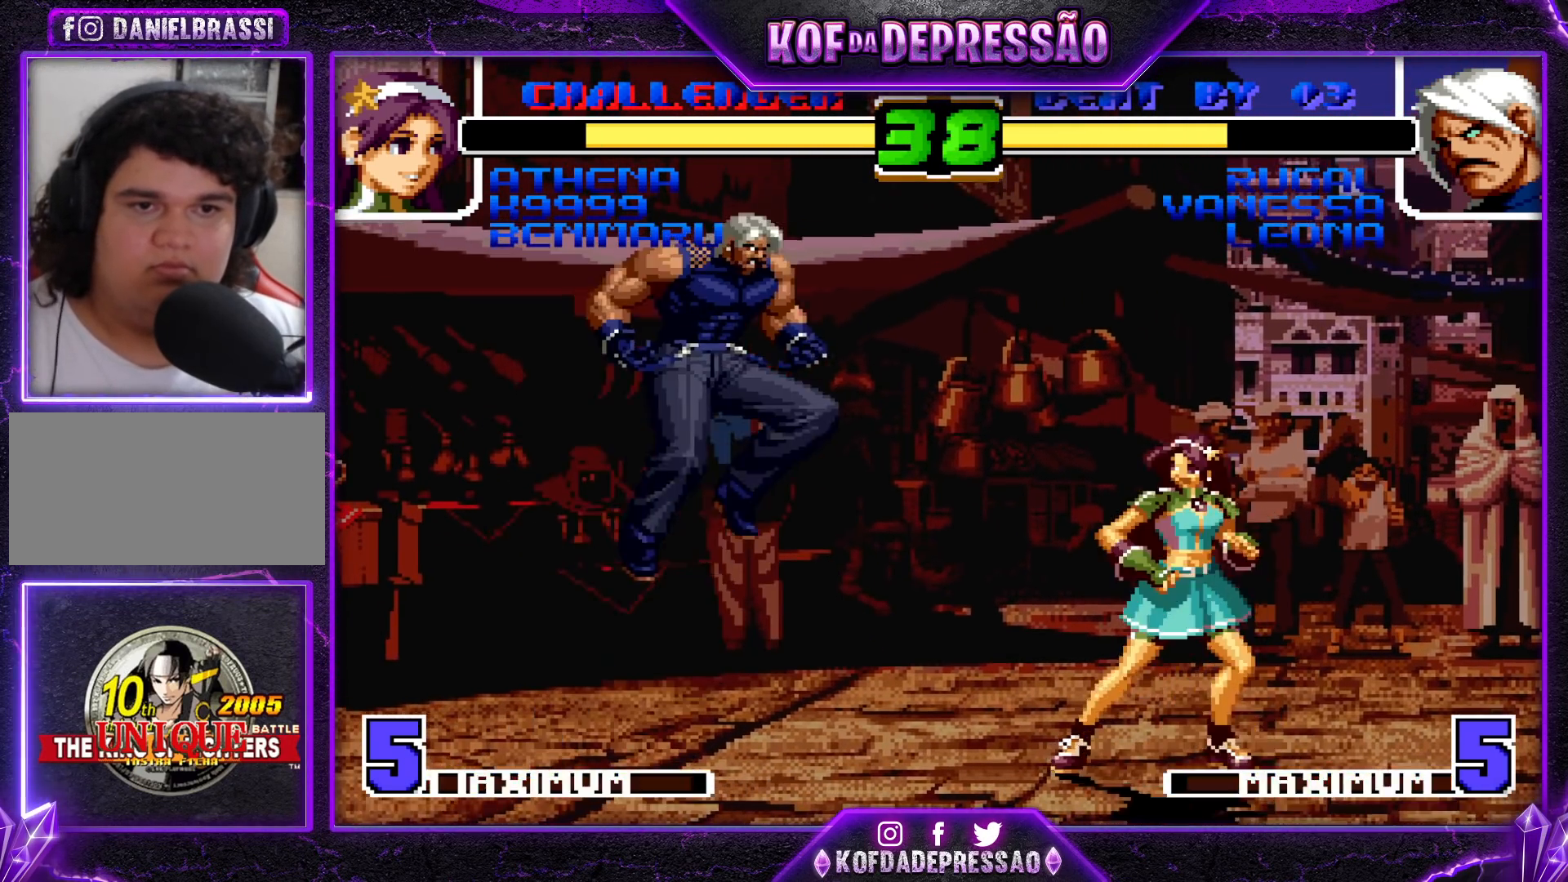
{"buttons": [], "left_stick": "right", "events": [[67, "CROSS", "down"], [217, "CROSS", "up"], [333, "left_stick", "right"], [400, "left_stick", "center"], [467, "left_stick", "right"]]}
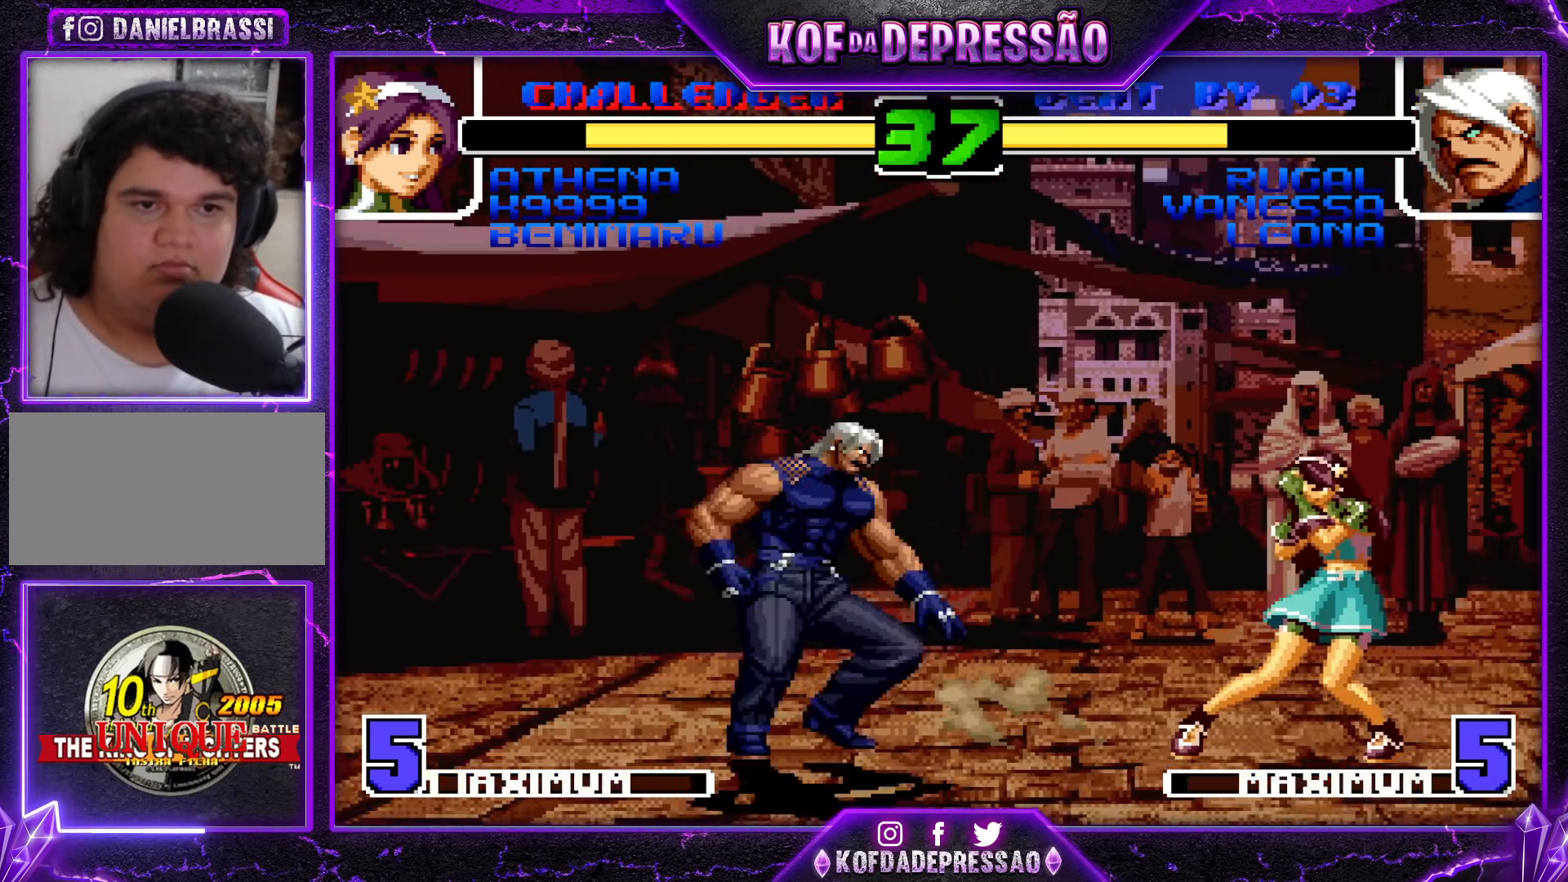
{"buttons": [], "left_stick": "right", "events": [[100, "SQUARE", "down"], [100, "TRIANGLE", "down"], [200, "SQUARE", "up"], [217, "TRIANGLE", "up"]]}
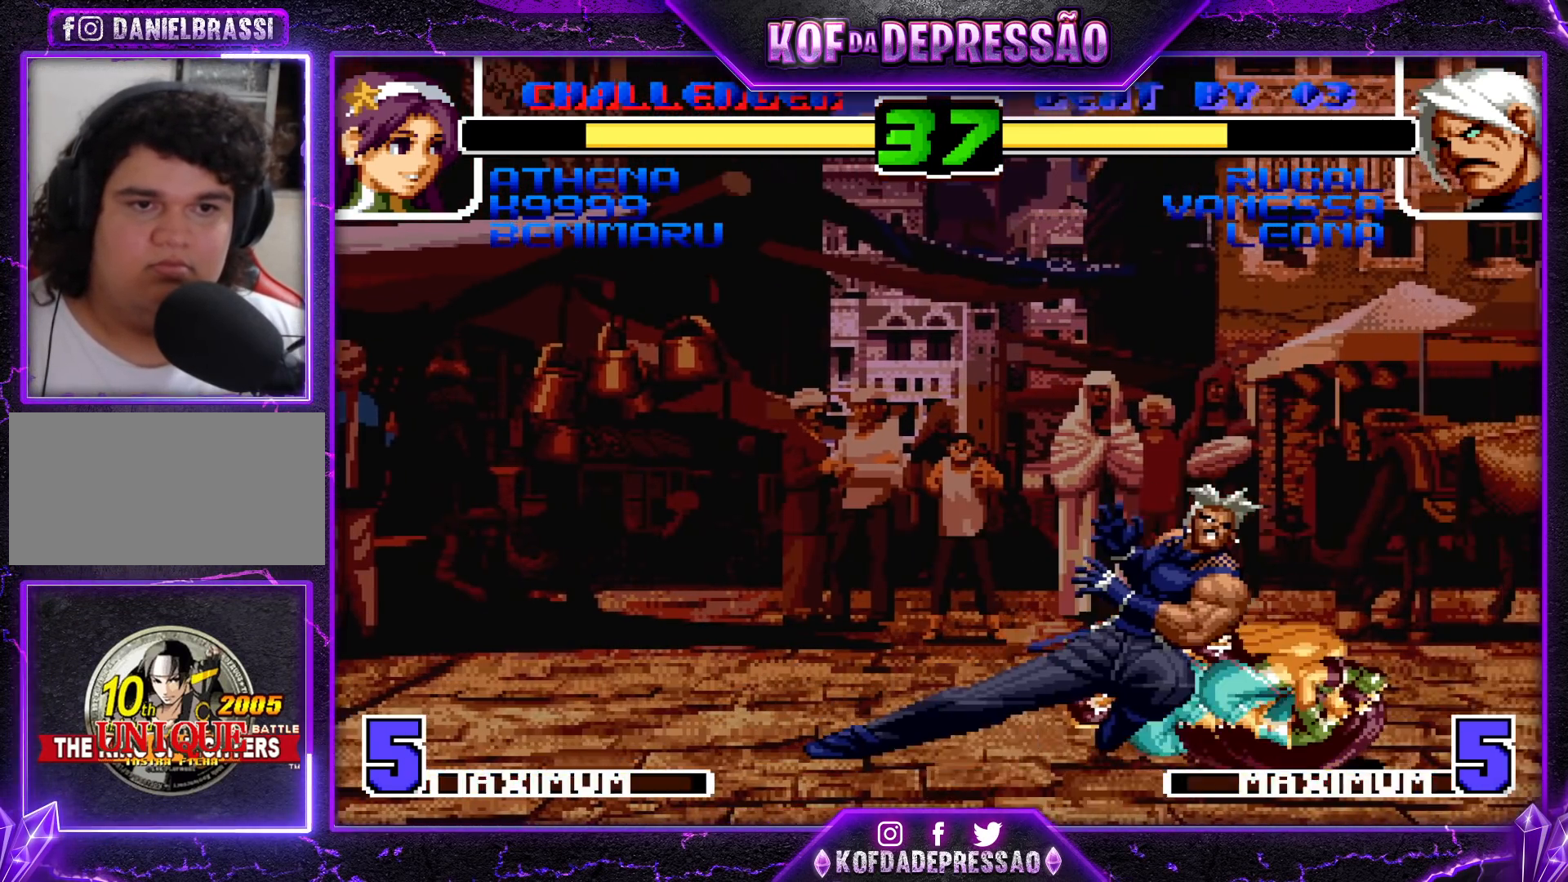
{"buttons": [], "left_stick": "right", "events": [[150, "R1", "down"], [317, "R1", "up"]]}
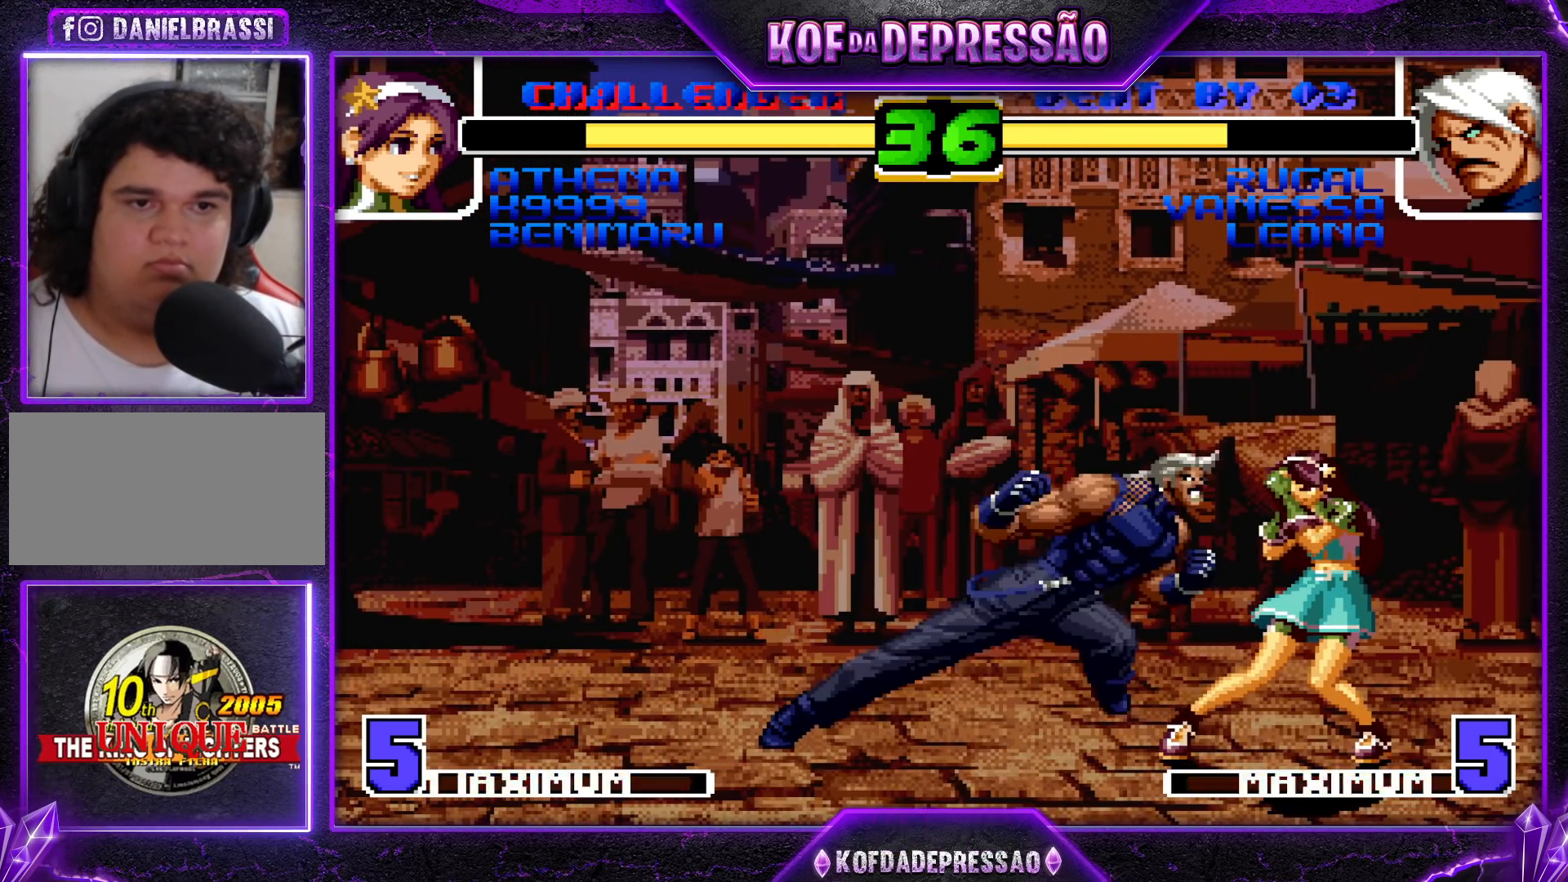
{"buttons": [], "left_stick": "center", "events": [[83, "left_stick", "center"], [233, "left_stick", "left"], [350, "left_stick", "down"], [500, "left_stick", "center"]]}
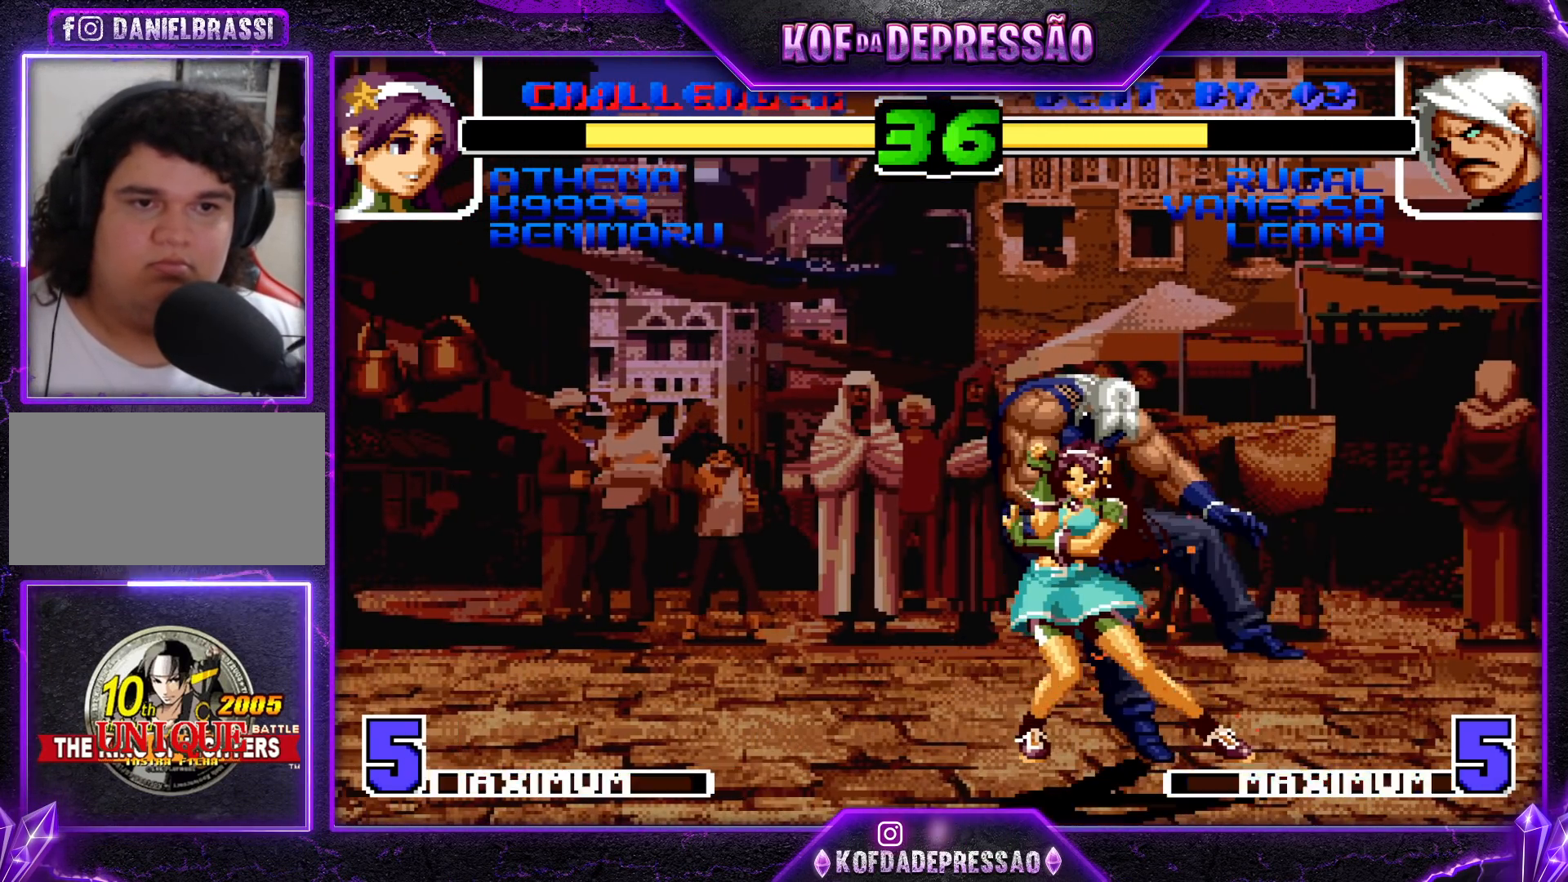
{"buttons": ["SQUARE", "TRIANGLE"], "left_stick": "left", "events": [[33, "left_stick", "left"], [100, "left_stick", "down"], [250, "left_stick", "center"], [300, "left_stick", "left"], [450, "SQUARE", "down"], [450, "TRIANGLE", "down"]]}
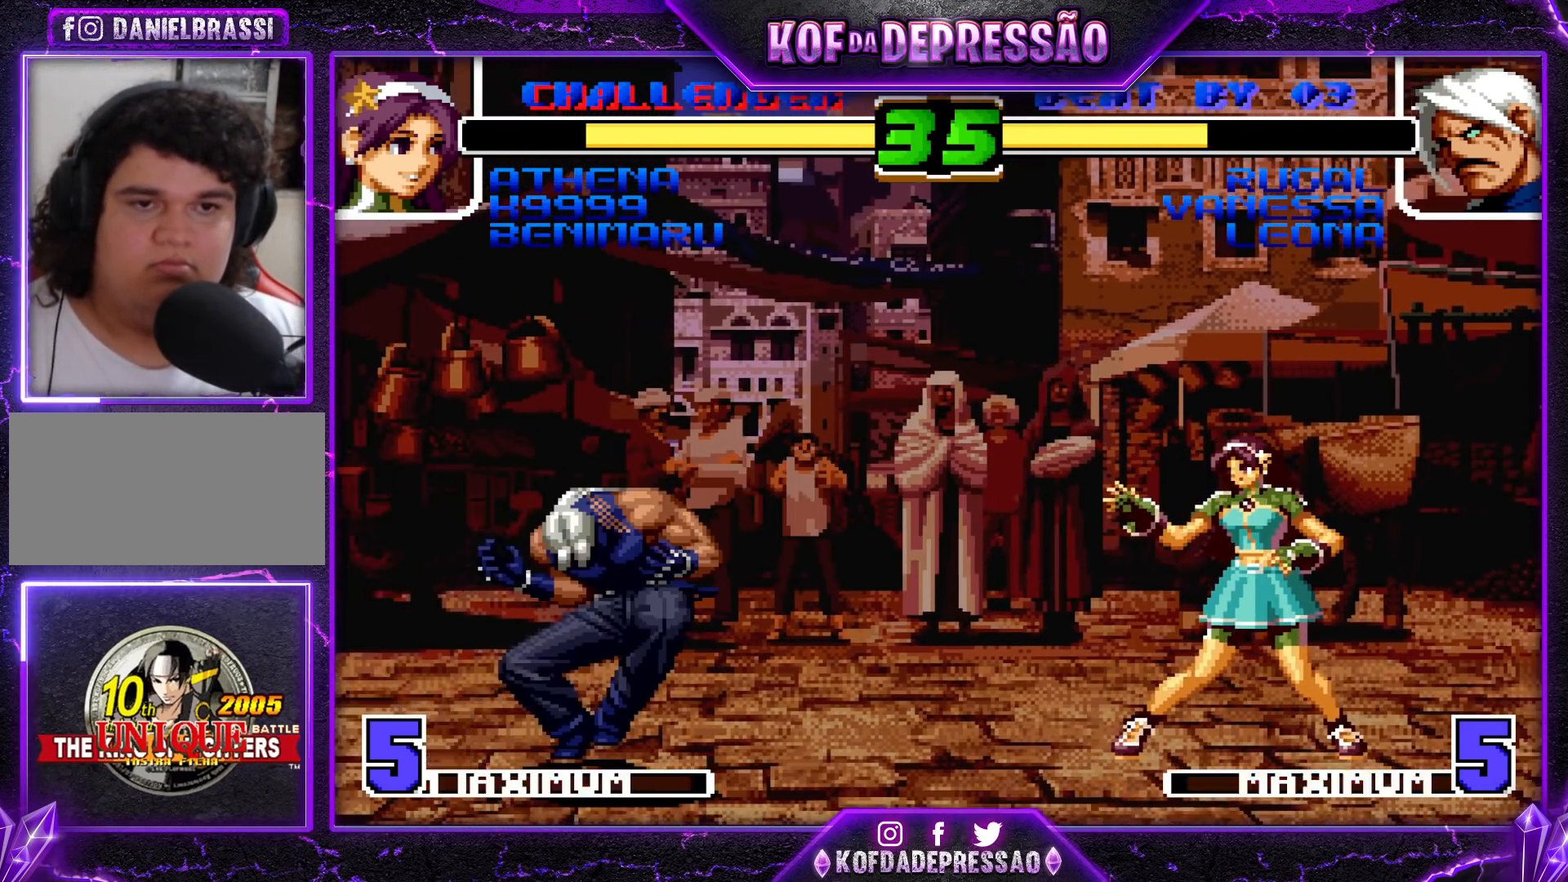
{"buttons": ["TRIANGLE"], "left_stick": "center", "events": [[33, "SQUARE", "up"], [33, "TRIANGLE", "up"], [233, "left_stick", "down"], [350, "left_stick", "right"], [367, "TRIANGLE", "down"], [433, "left_stick", "center"]]}
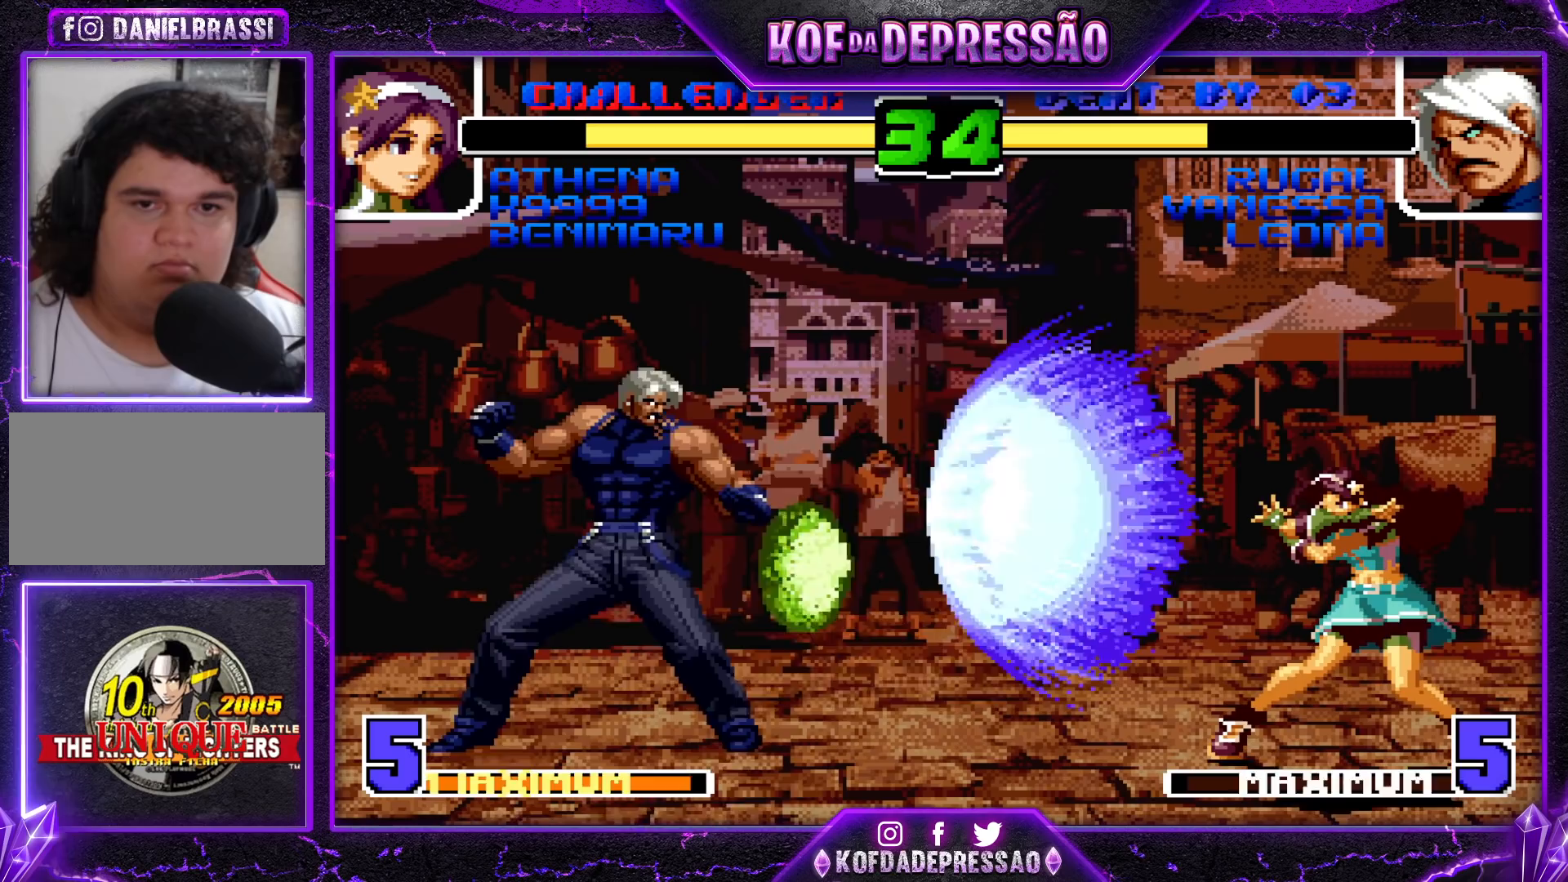
{"buttons": [], "left_stick": "down", "events": [[367, "TRIANGLE", "up"], [500, "left_stick", "down"]]}
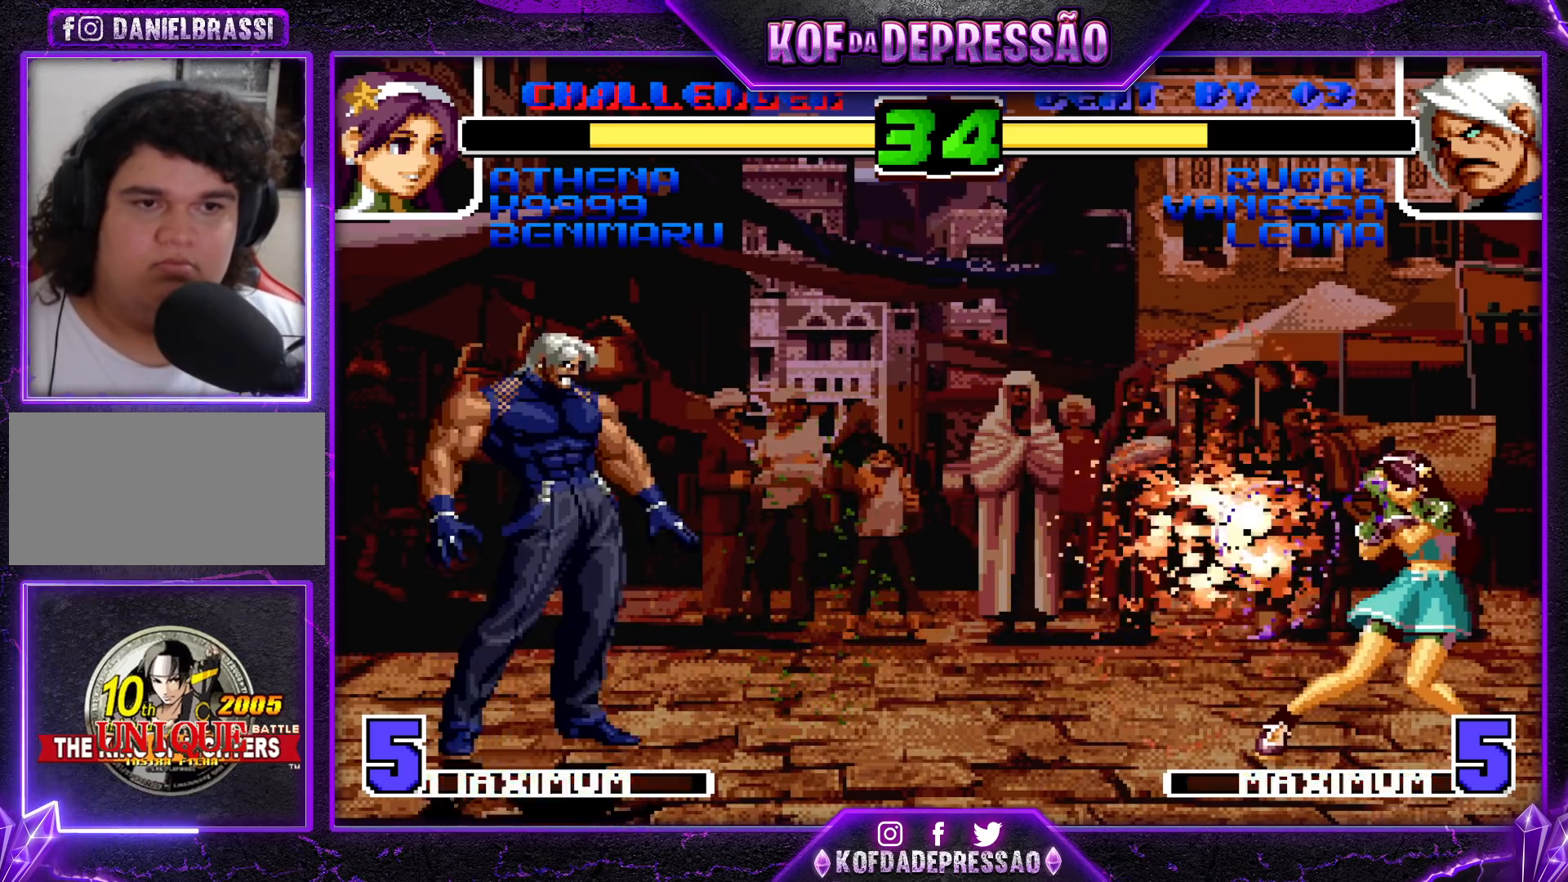
{"buttons": [], "left_stick": "center", "events": [[133, "SQUARE", "down"], [133, "left_stick", "right"], [217, "left_stick", "center"], [267, "SQUARE", "up"]]}
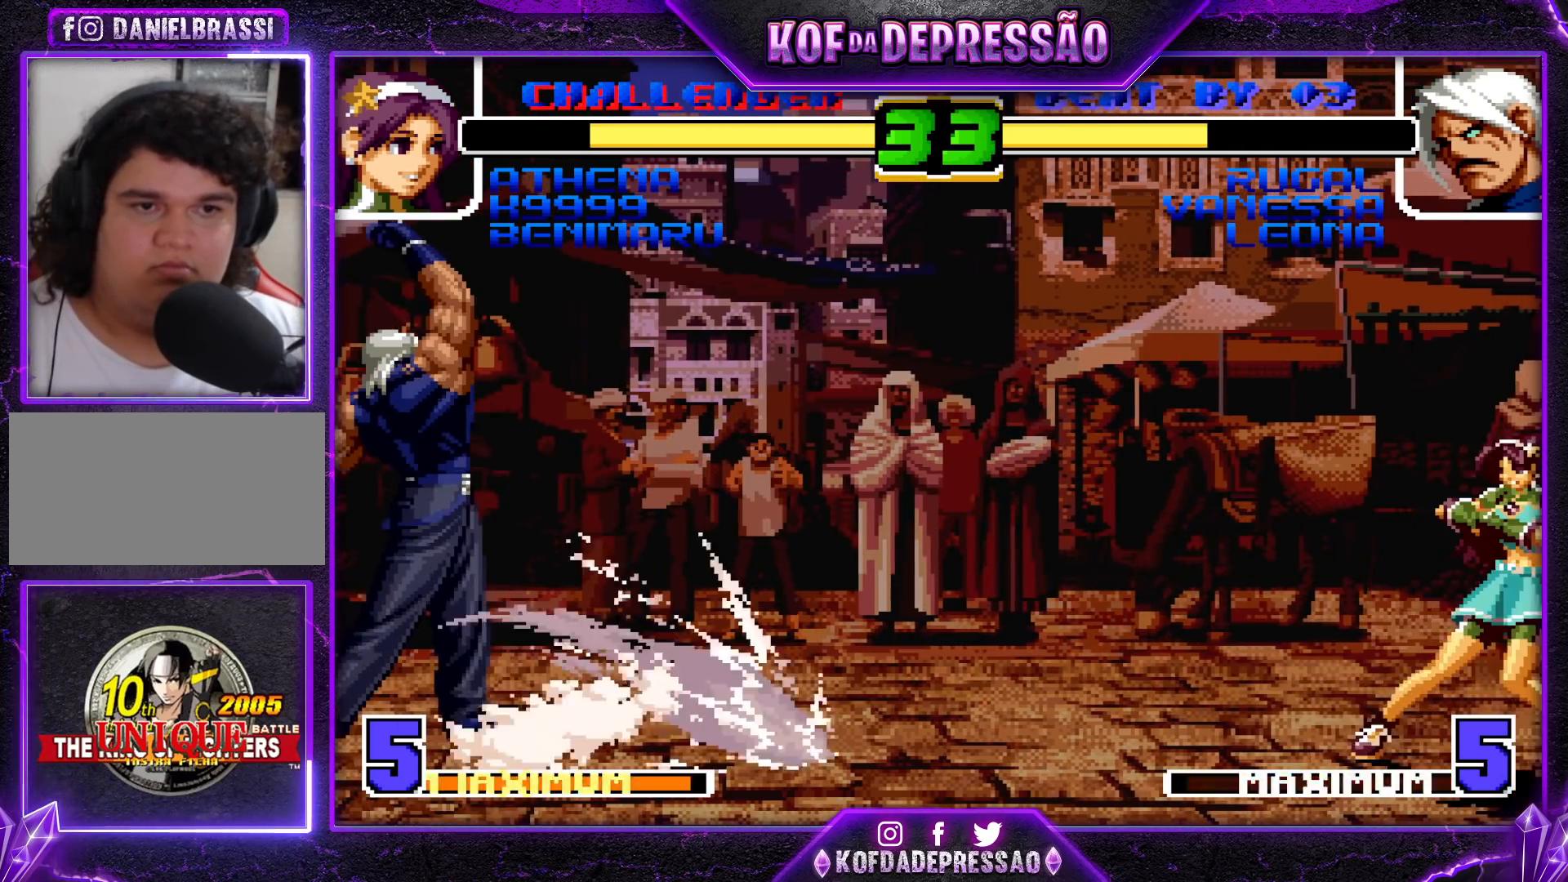
{"buttons": ["R1"], "left_stick": "center", "events": [[167, "left_stick", "right"], [267, "left_stick", "left"], [317, "left_stick", "down"], [433, "R1", "down"], [433, "left_stick", "right"], [483, "left_stick", "center"]]}
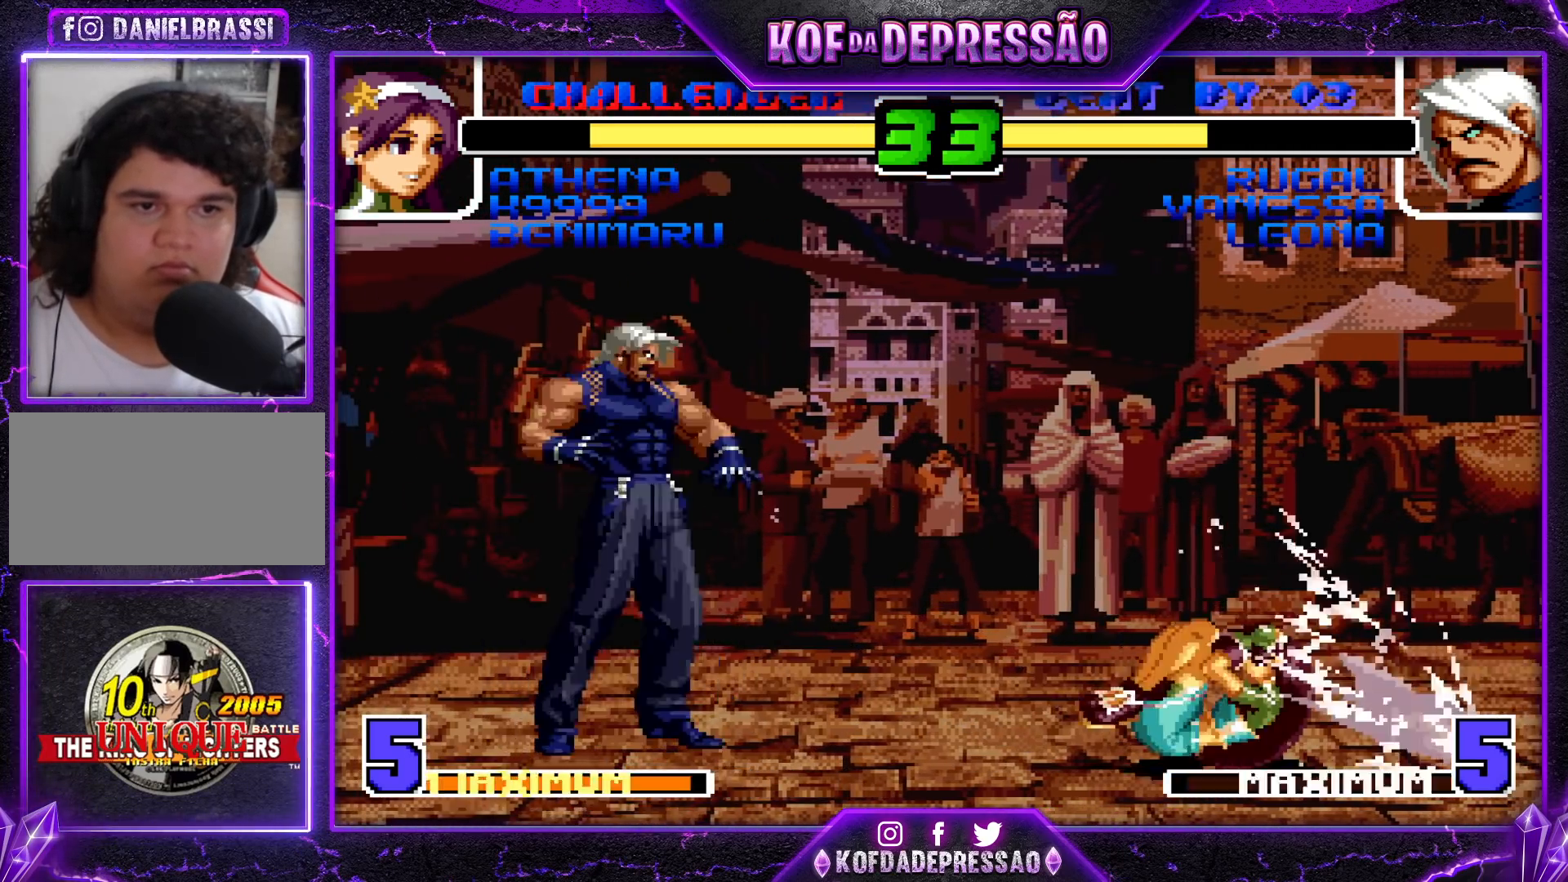
{"buttons": [], "left_stick": "center", "events": [[83, "R1", "up"]]}